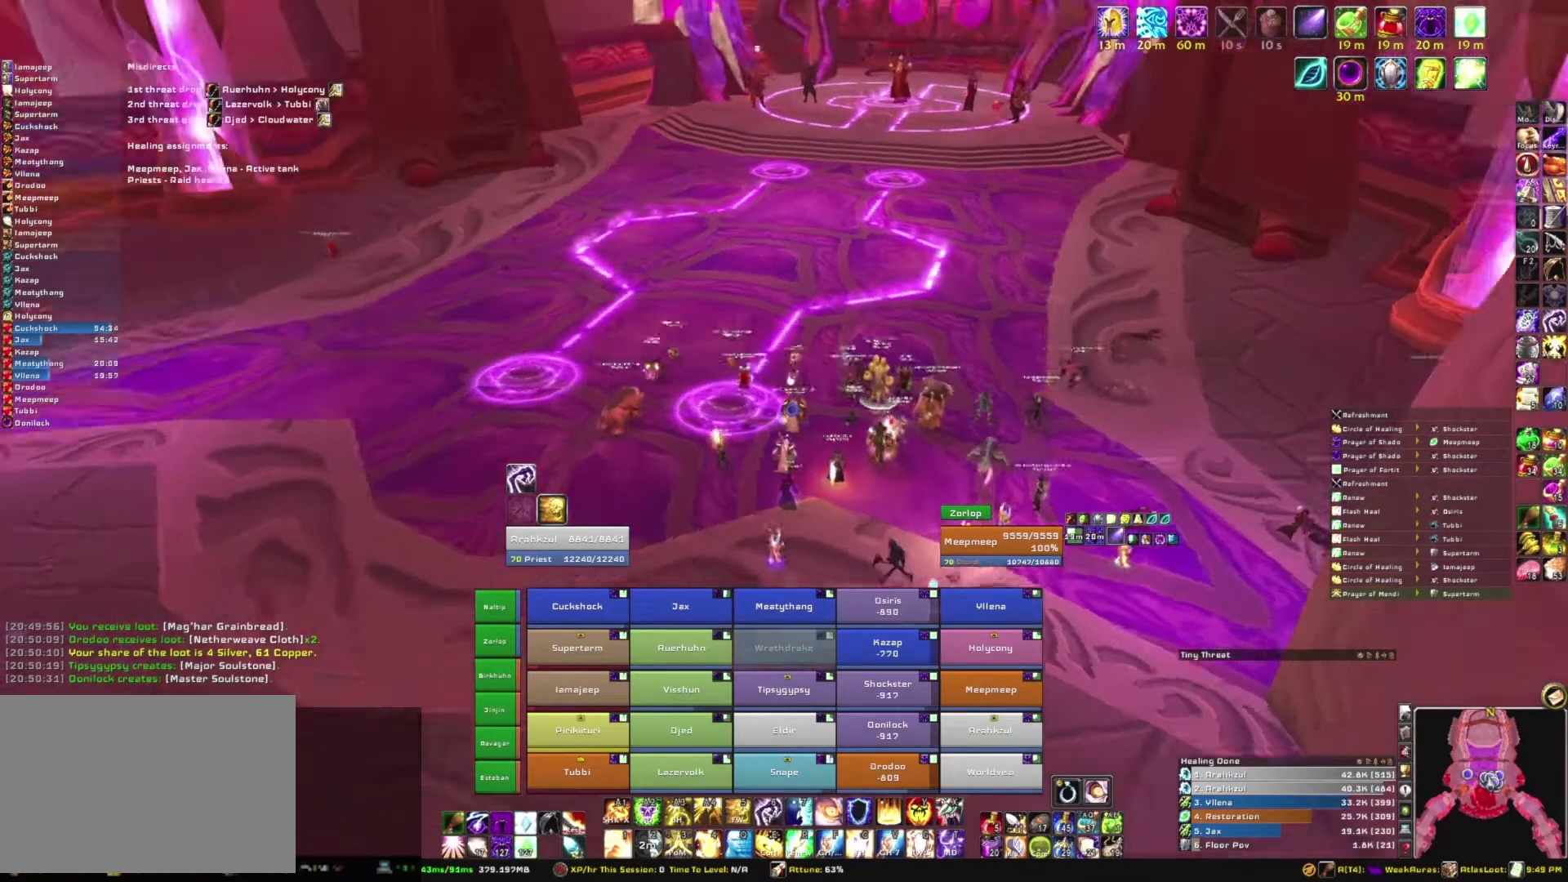
Gameplay with keyboard and mouse; each line is a JSON object with the keys and mouse buttons held at the frame after it. "events" lists presses ("down") and releases ("up") of "1", "2", "3", "4", "5", "a", "alt", "b", "c", "ctrl", "d", "e", "f", "g", "q", "r", "s", "shift", "space", "t", "tab", "tilde", "v", "w", "x", "z", "mouse_left", "mouse_wheel", "mouse_right", "mouse_mb4" and "mouse_mb5" between this image and that frame as [ms after this image, input, new state], when the widget could be followed in between. "mouse_left", "mouse_wheel", "mouse_right", "mouse_mb4", "mouse_mb5" = the "left", "wheel", "right", "mb4", "mb5" buttons of the "mouse" list. No other keys are recorded. "wheel" means that the mouse wheel is clicked or scrolled. Mouse movement is not recorded.
{"keys": [], "mouse": ["right"], "events": []}
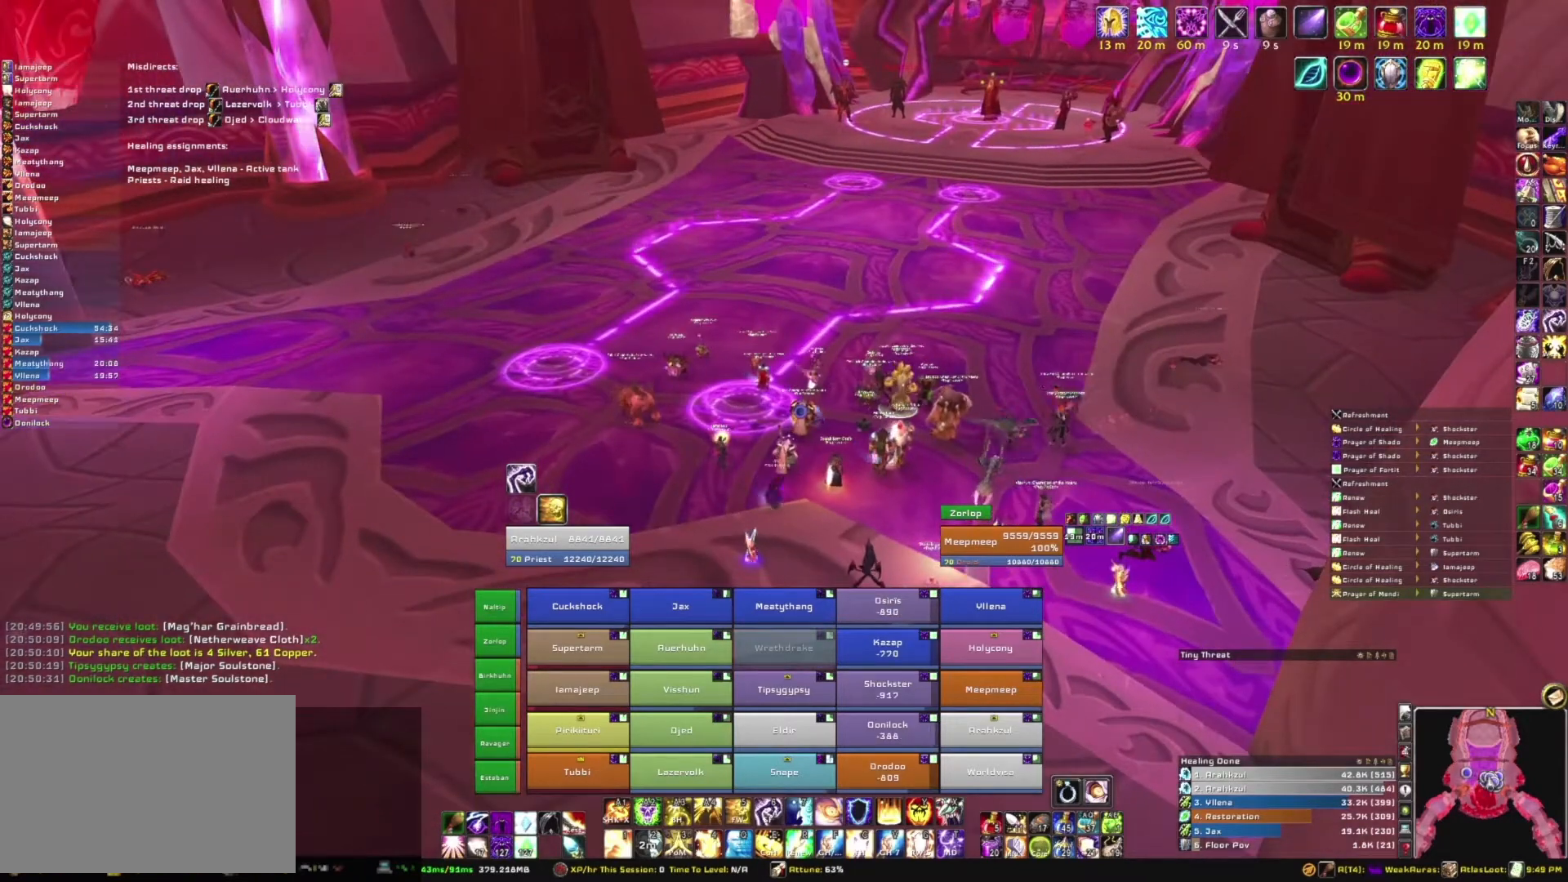
{"keys": [], "mouse": ["right"], "events": []}
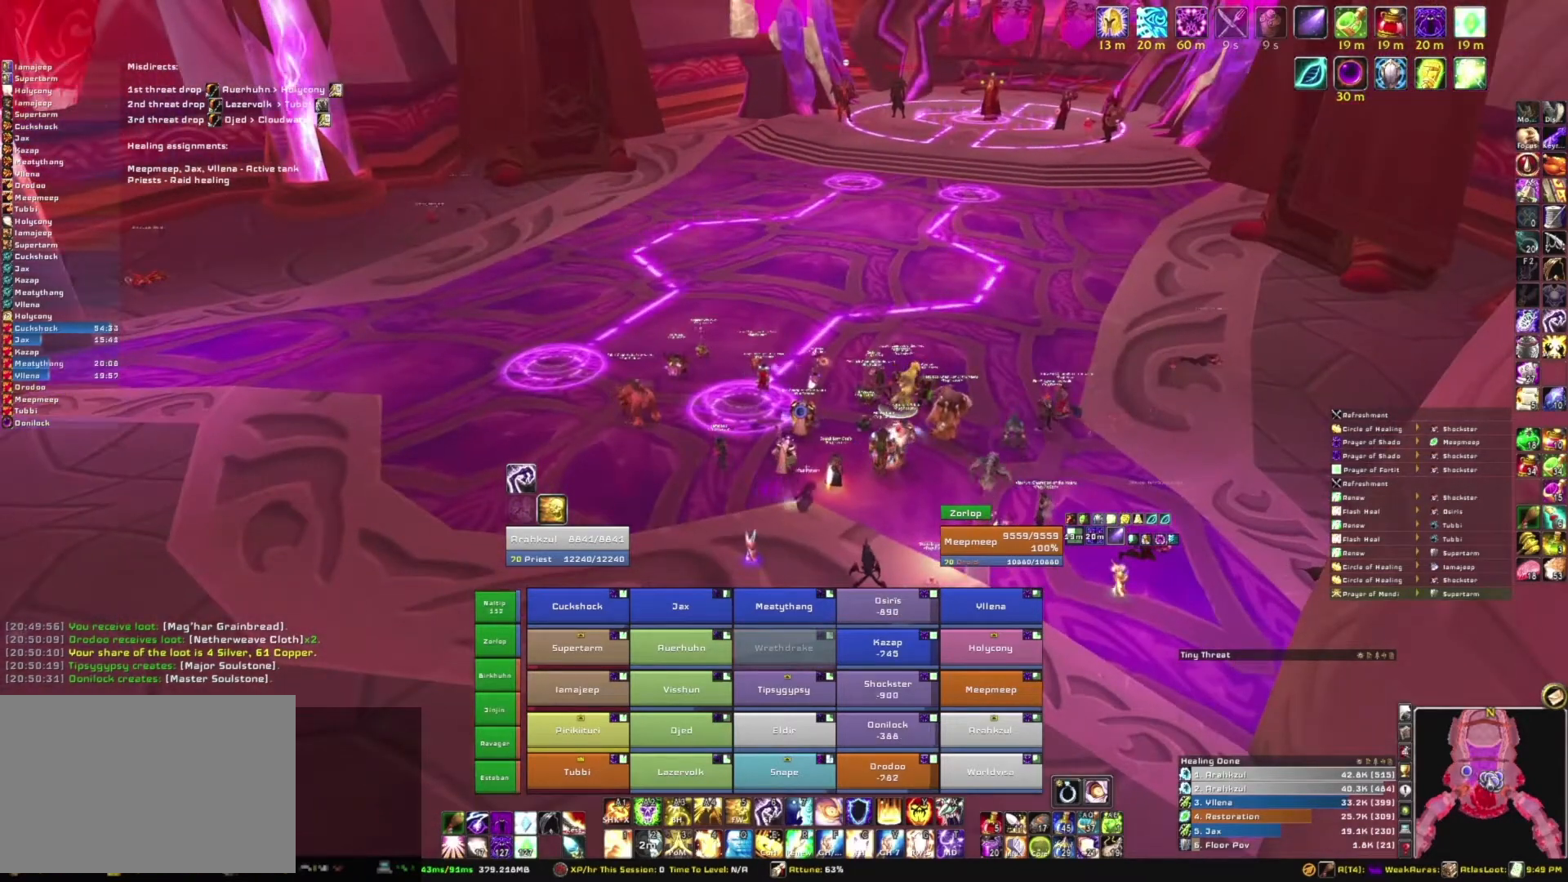
{"keys": [], "mouse": ["right"], "events": []}
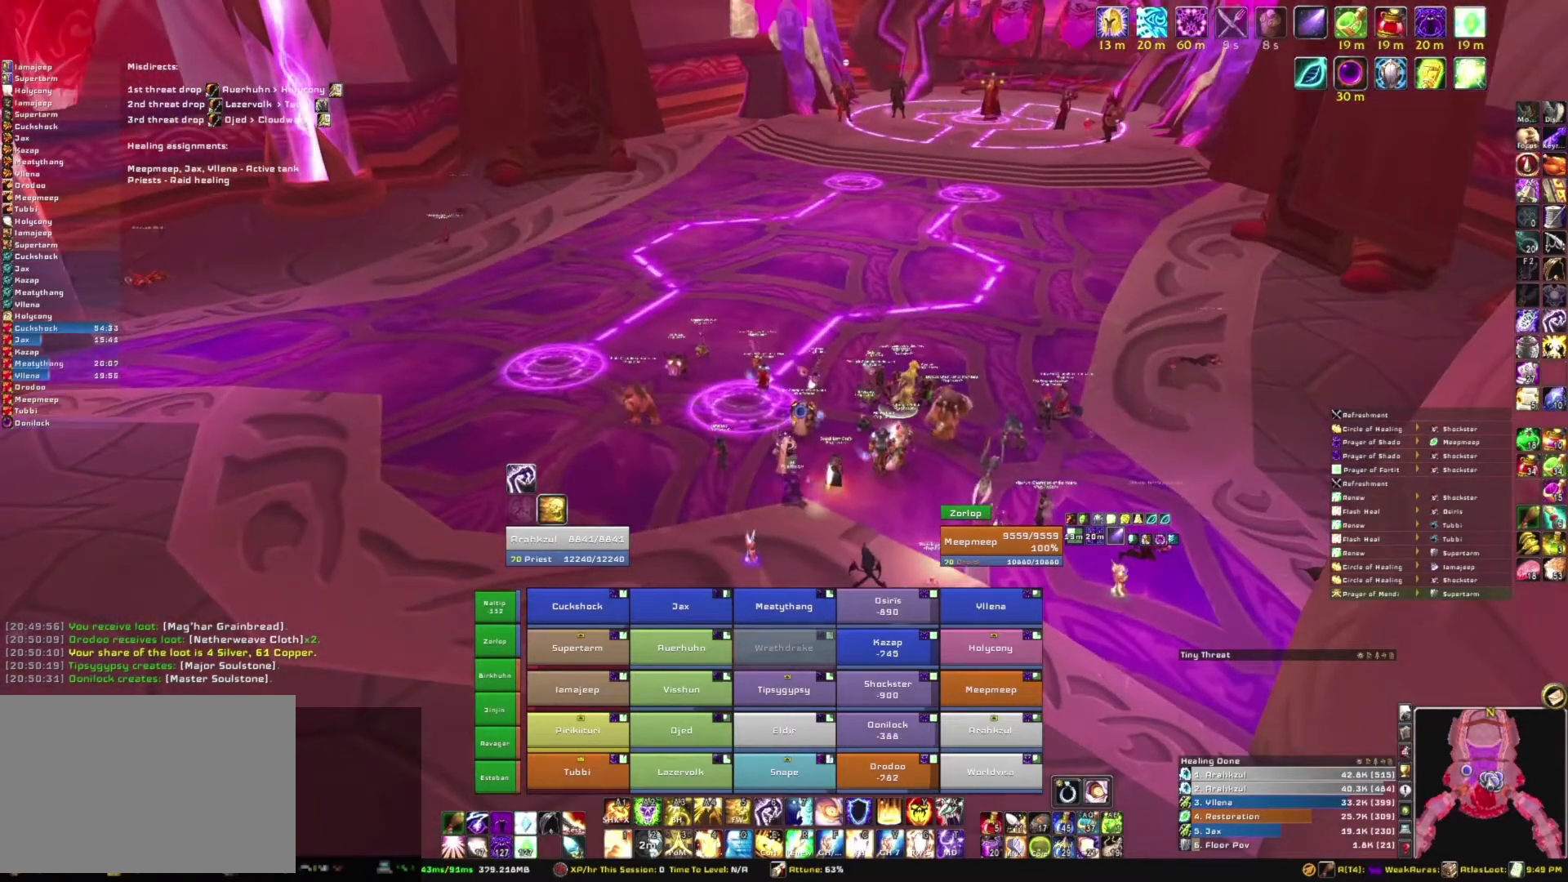
{"keys": [], "mouse": ["right"], "events": []}
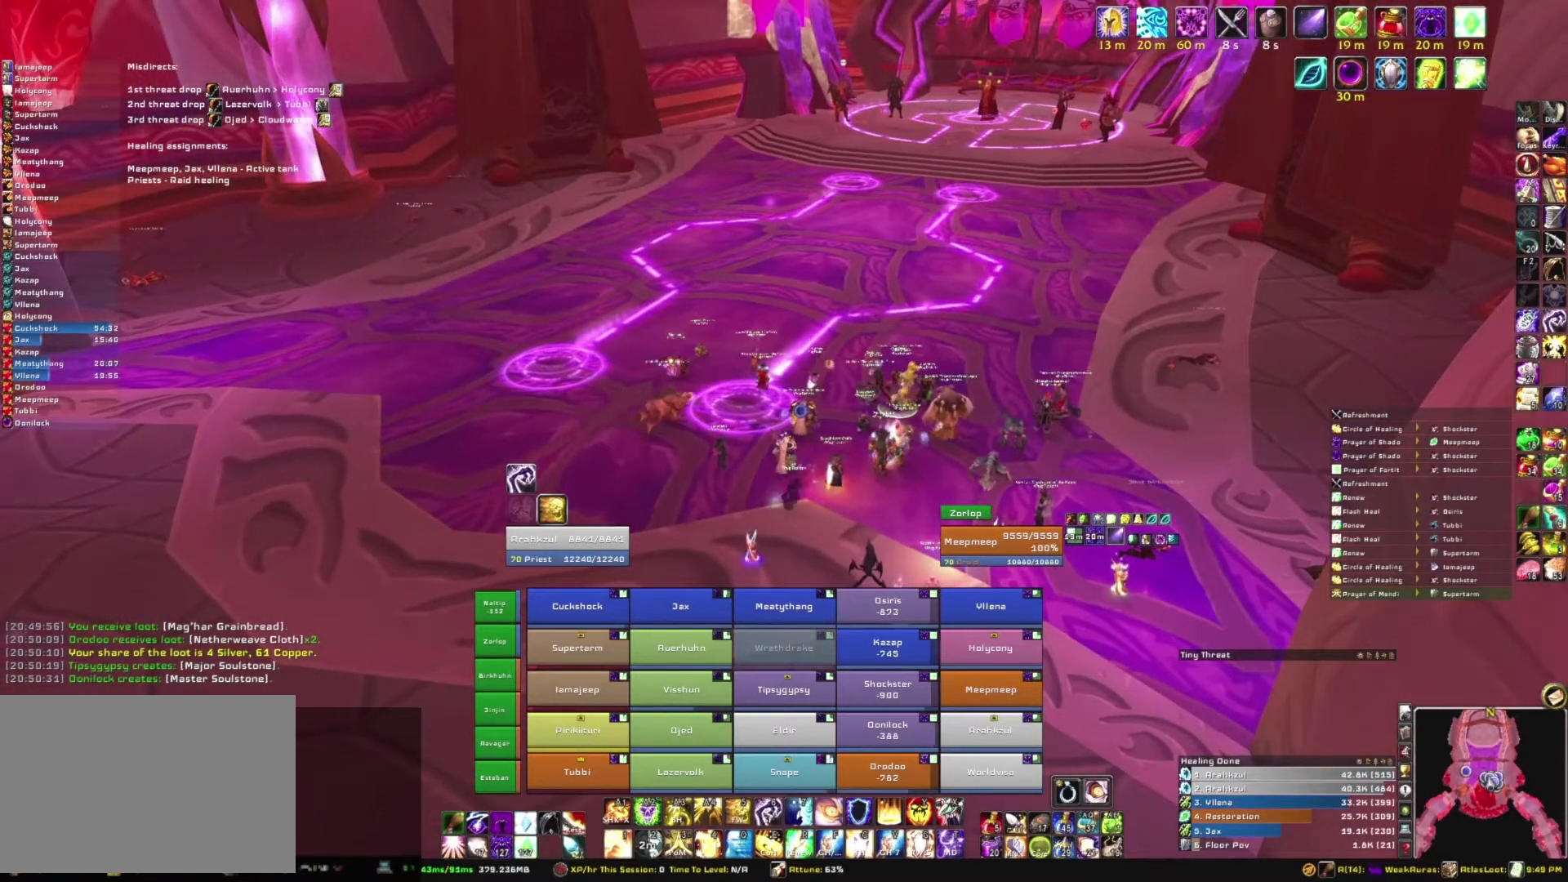
{"keys": [], "mouse": ["right"], "events": []}
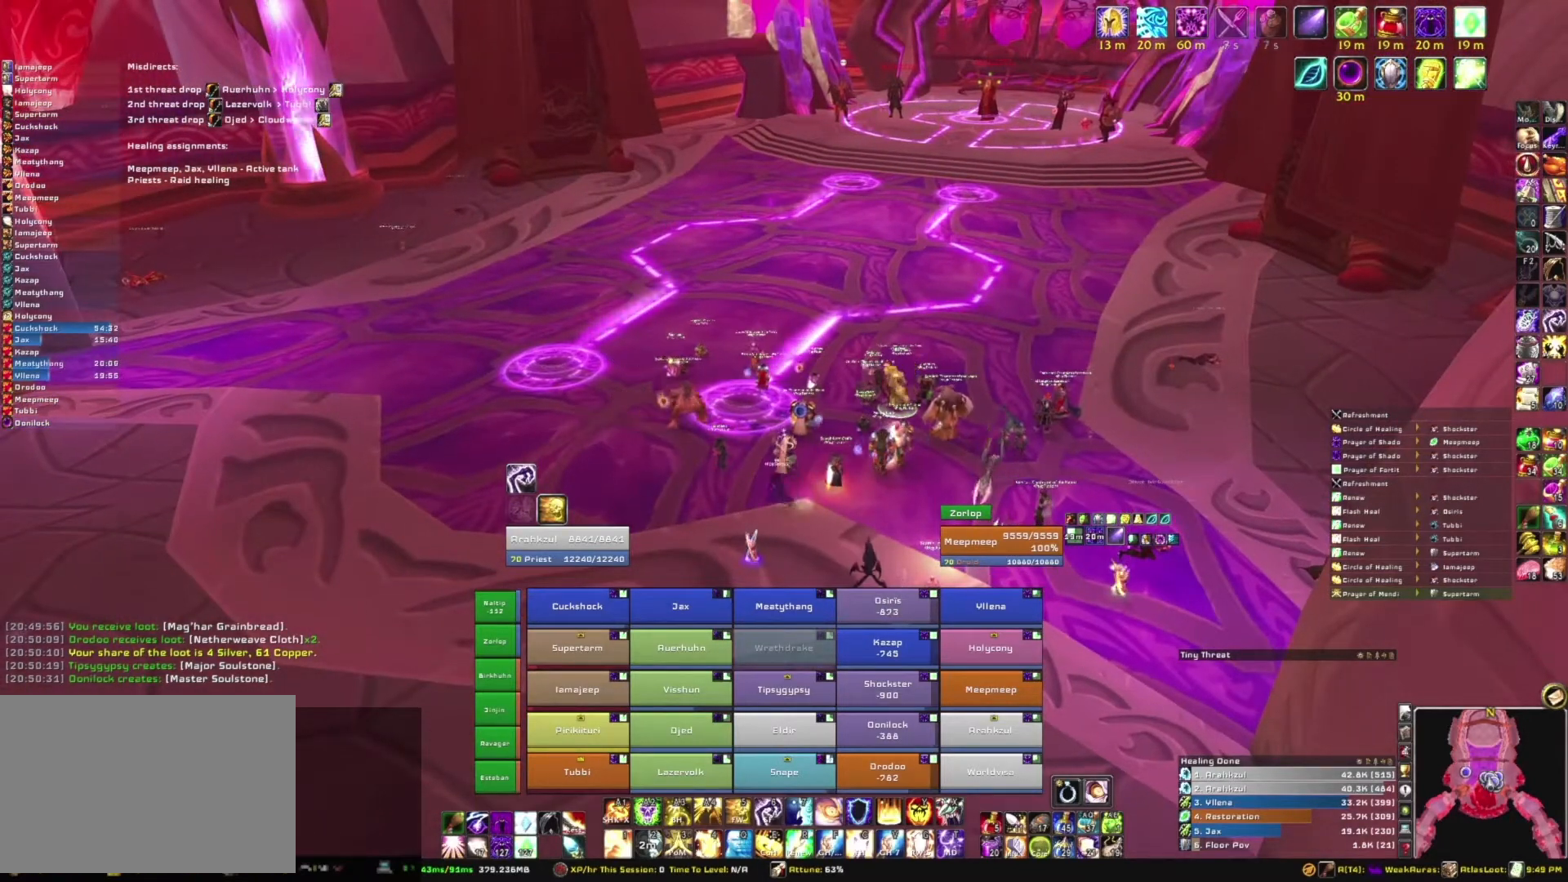
{"keys": [], "mouse": ["right"], "events": []}
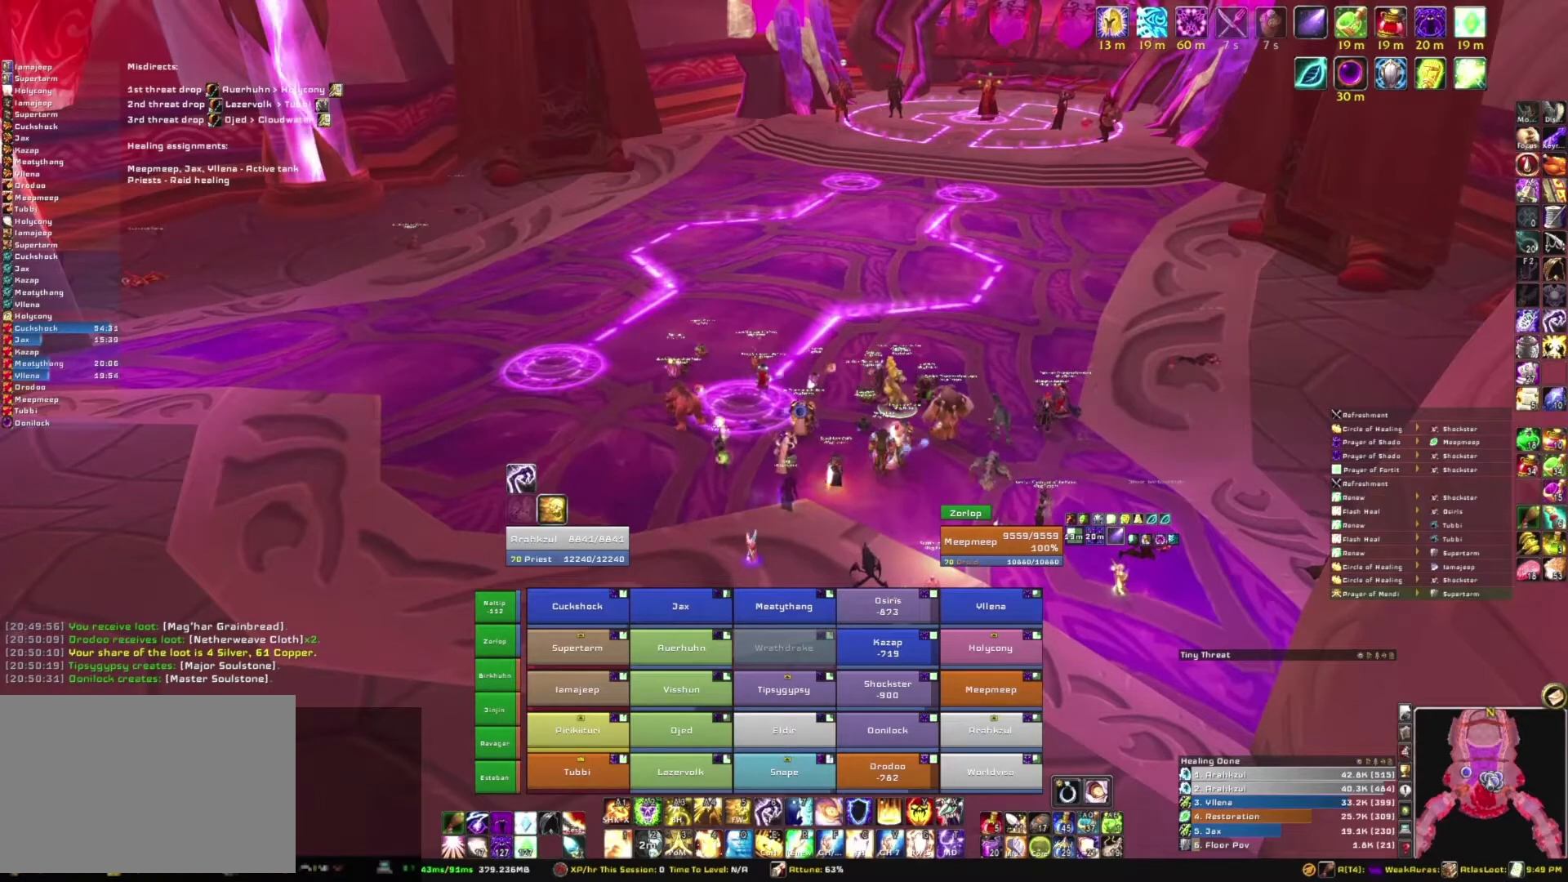
{"keys": [], "mouse": ["right"], "events": []}
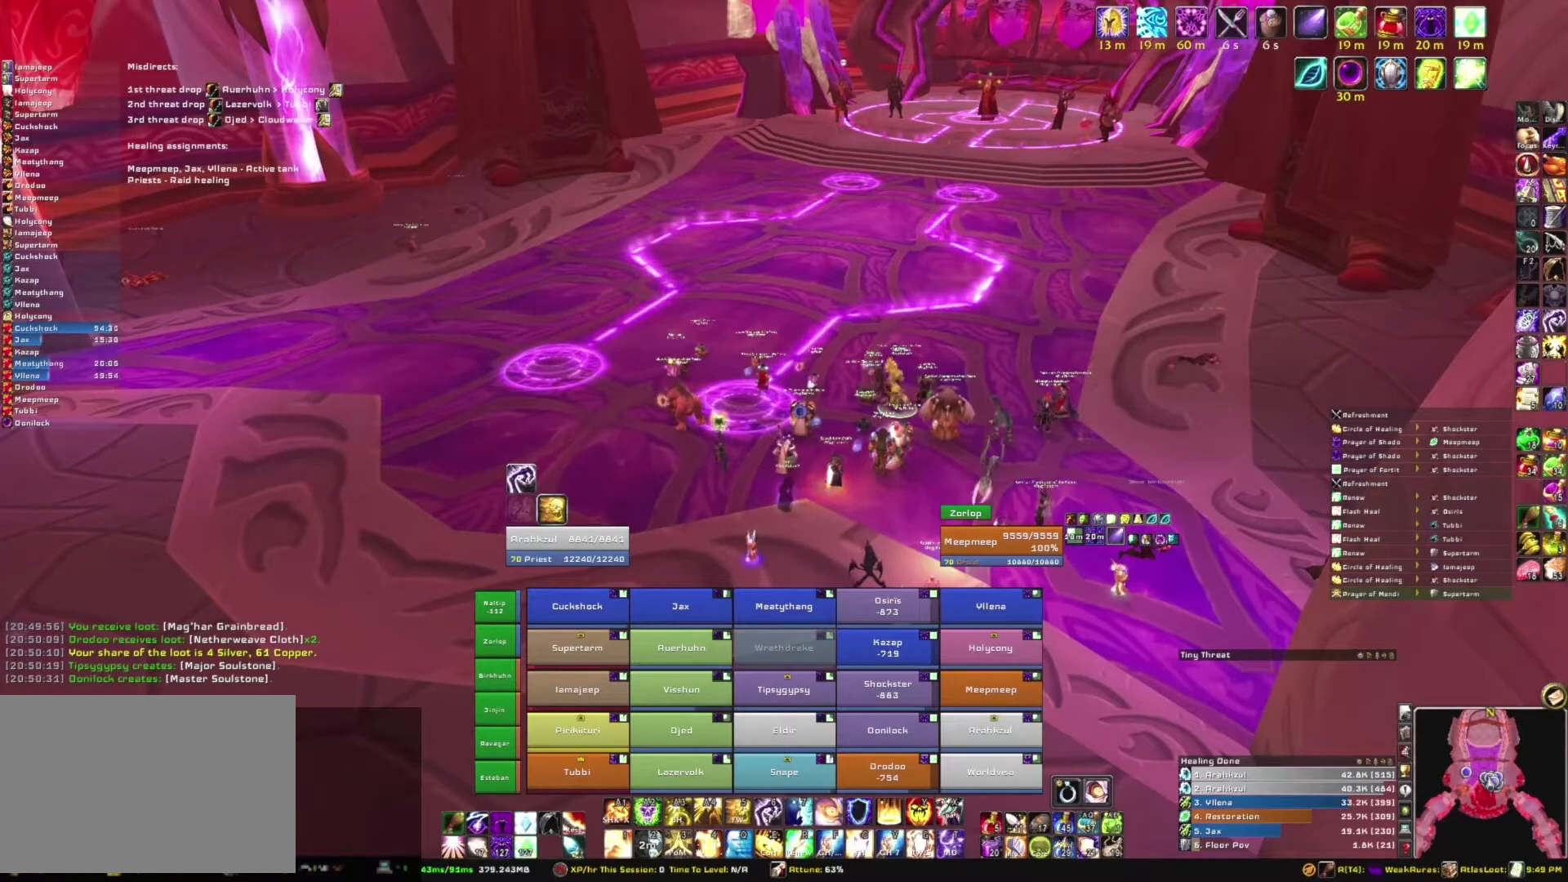
{"keys": [], "mouse": ["right"], "events": []}
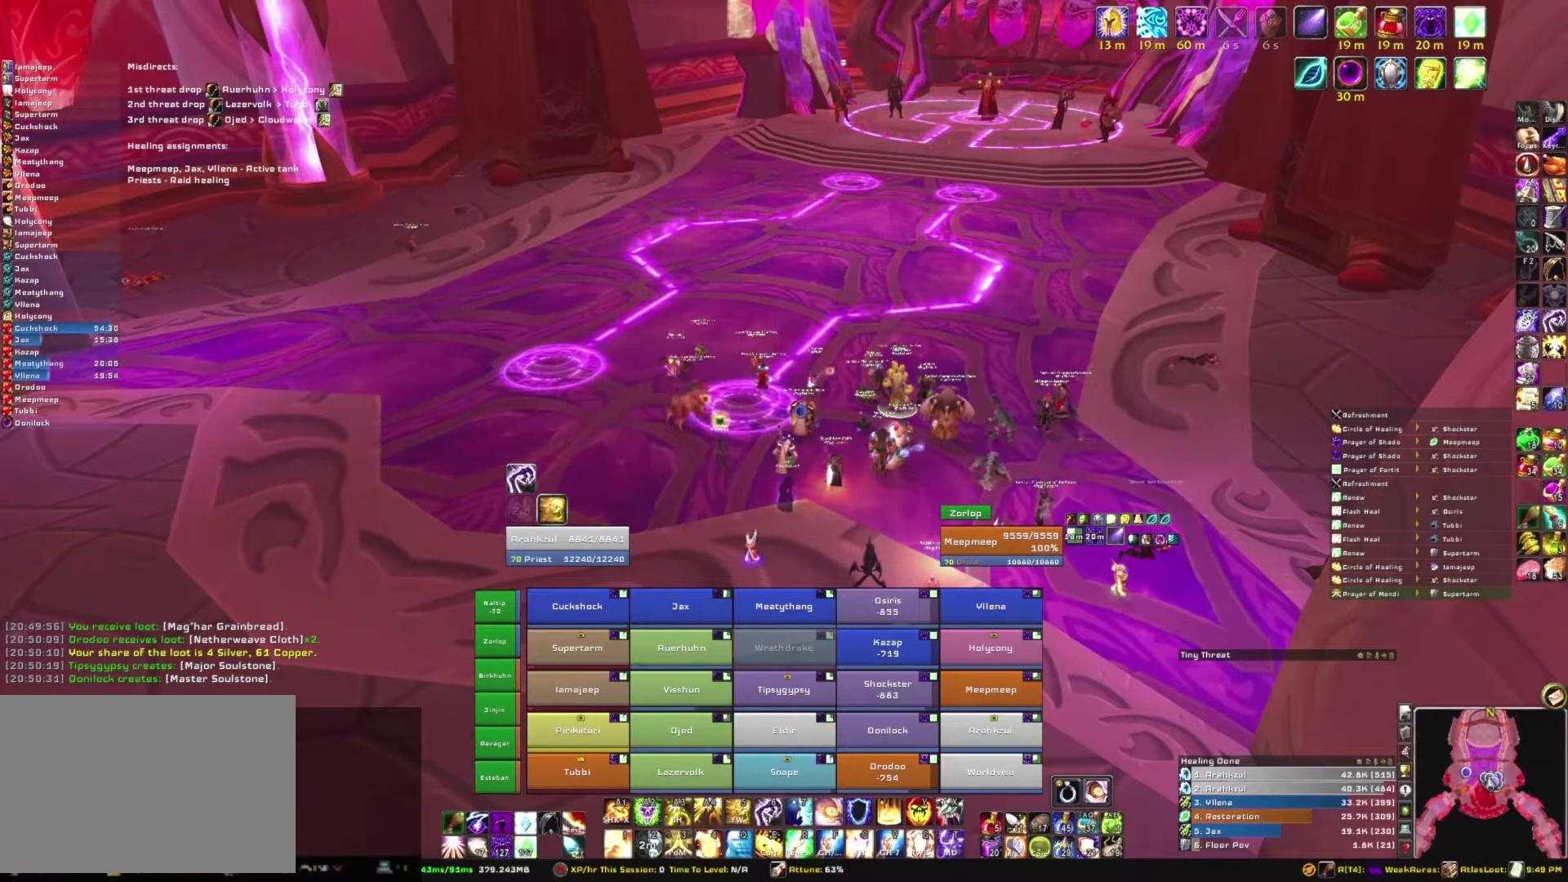
{"keys": [], "mouse": ["right"], "events": []}
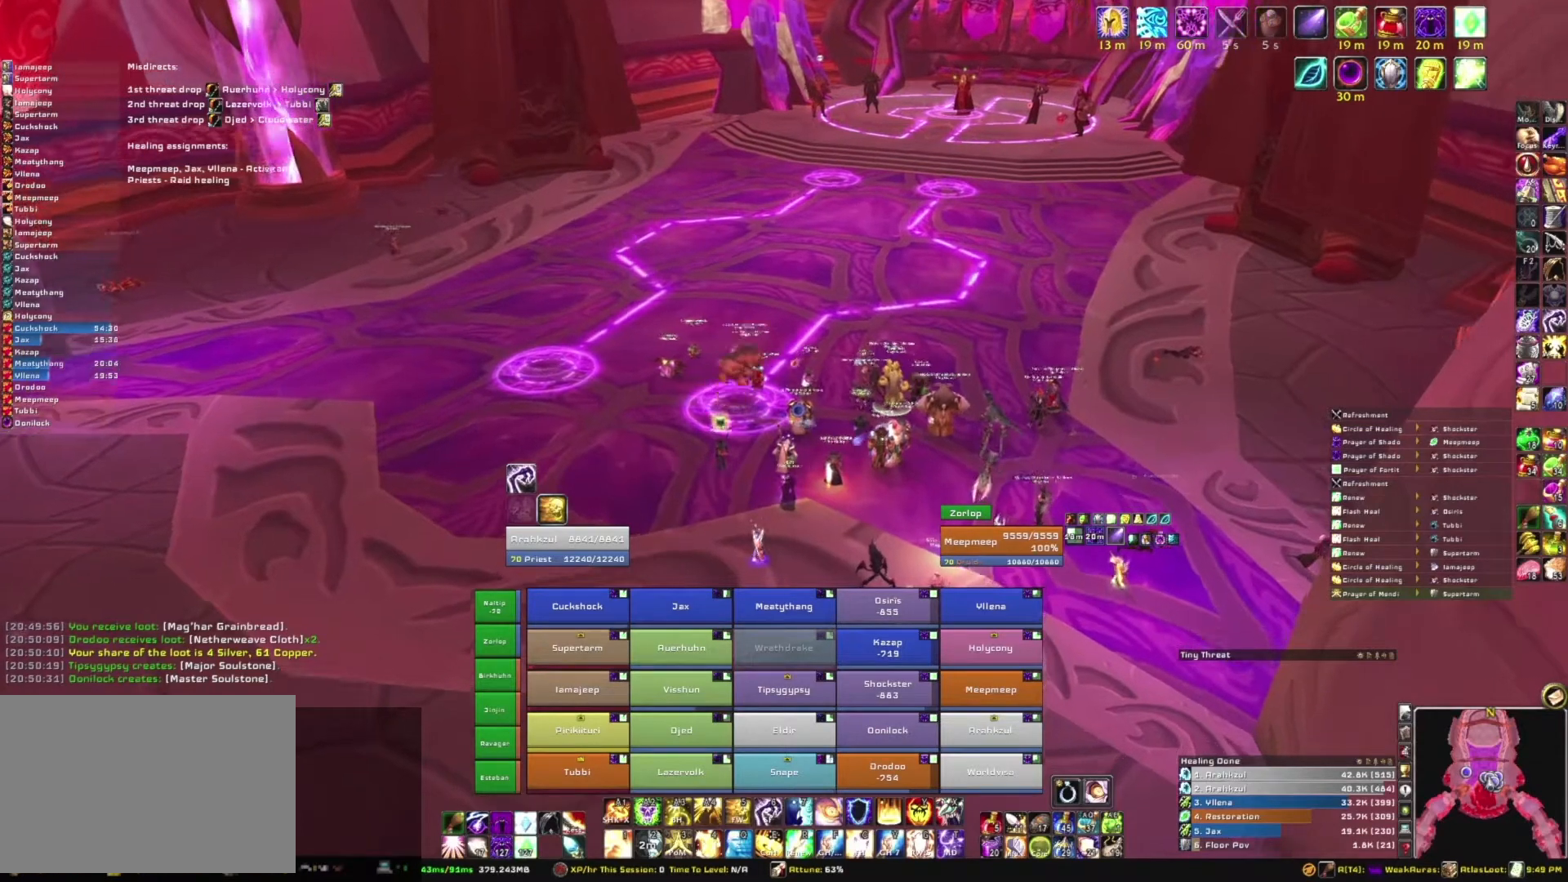
{"keys": [], "mouse": ["right"], "events": []}
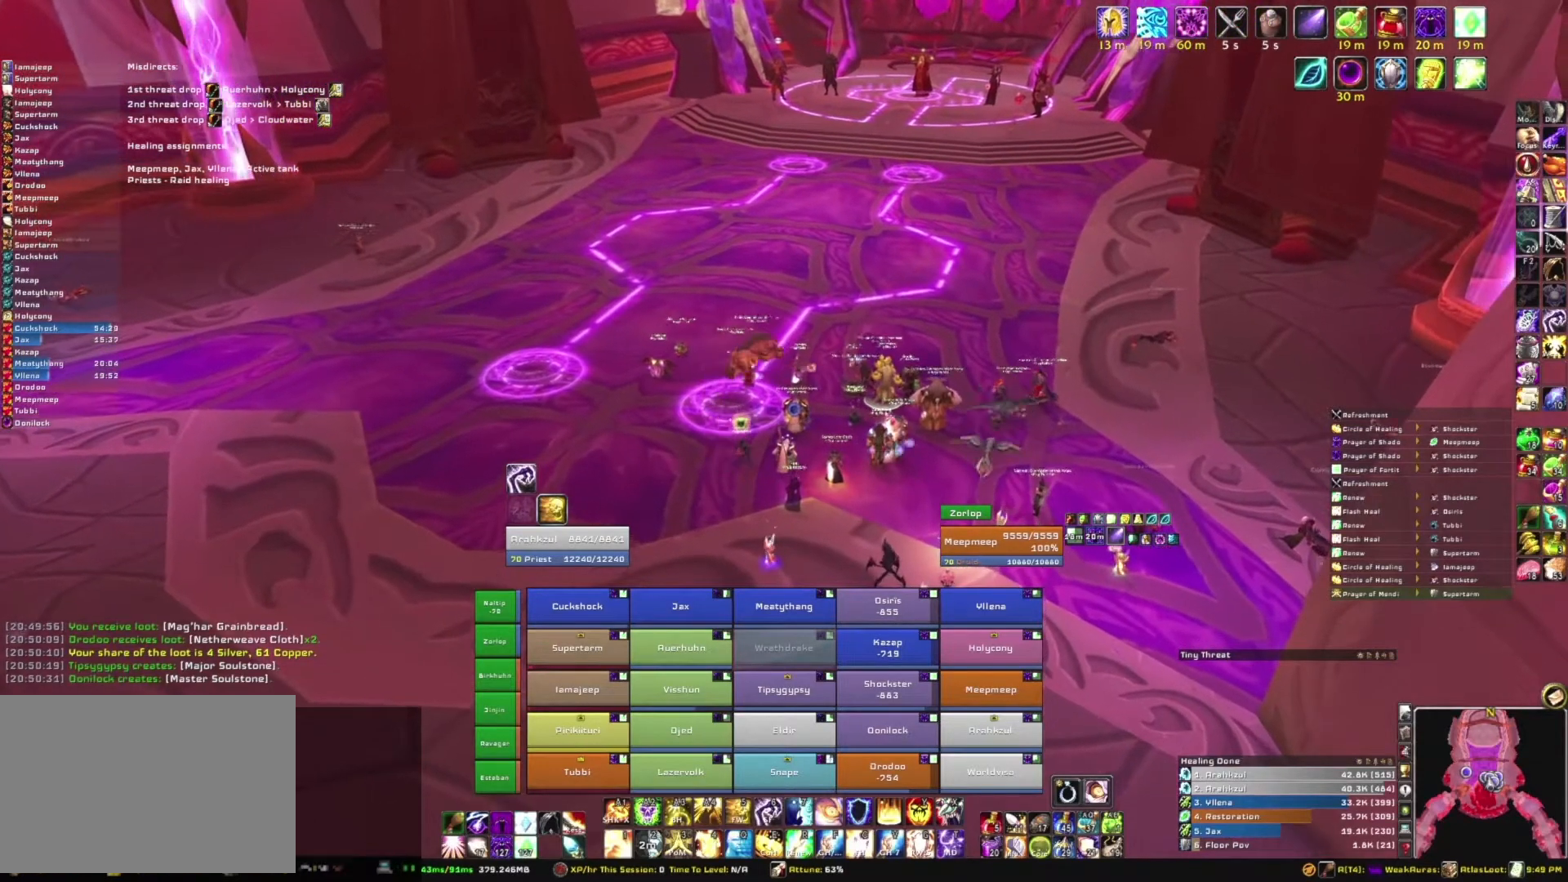
{"keys": [], "mouse": ["right"], "events": []}
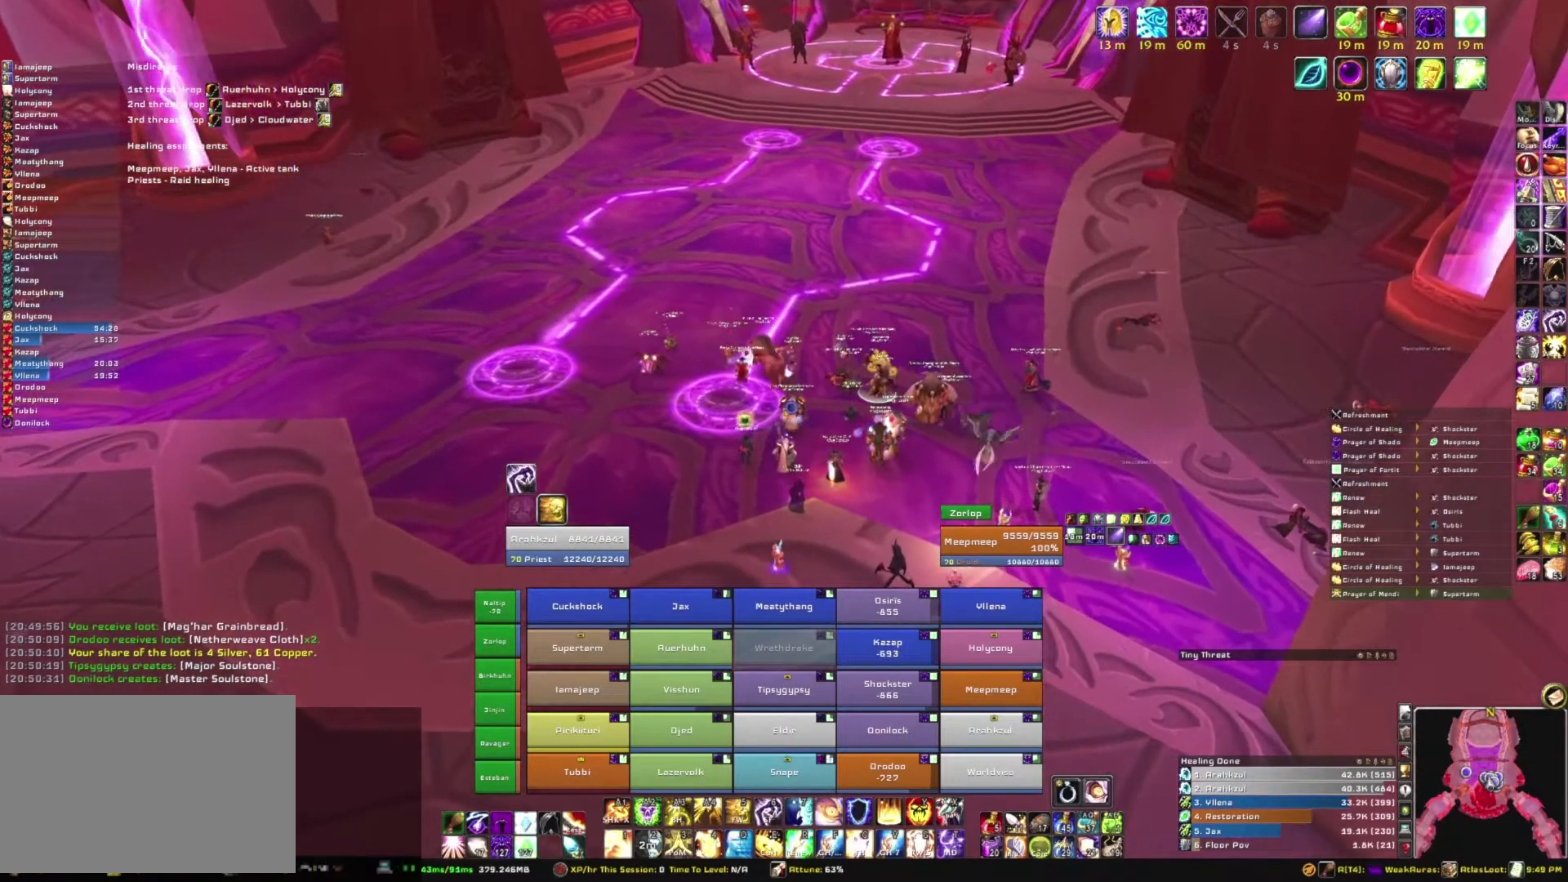
{"keys": [], "mouse": ["right"], "events": []}
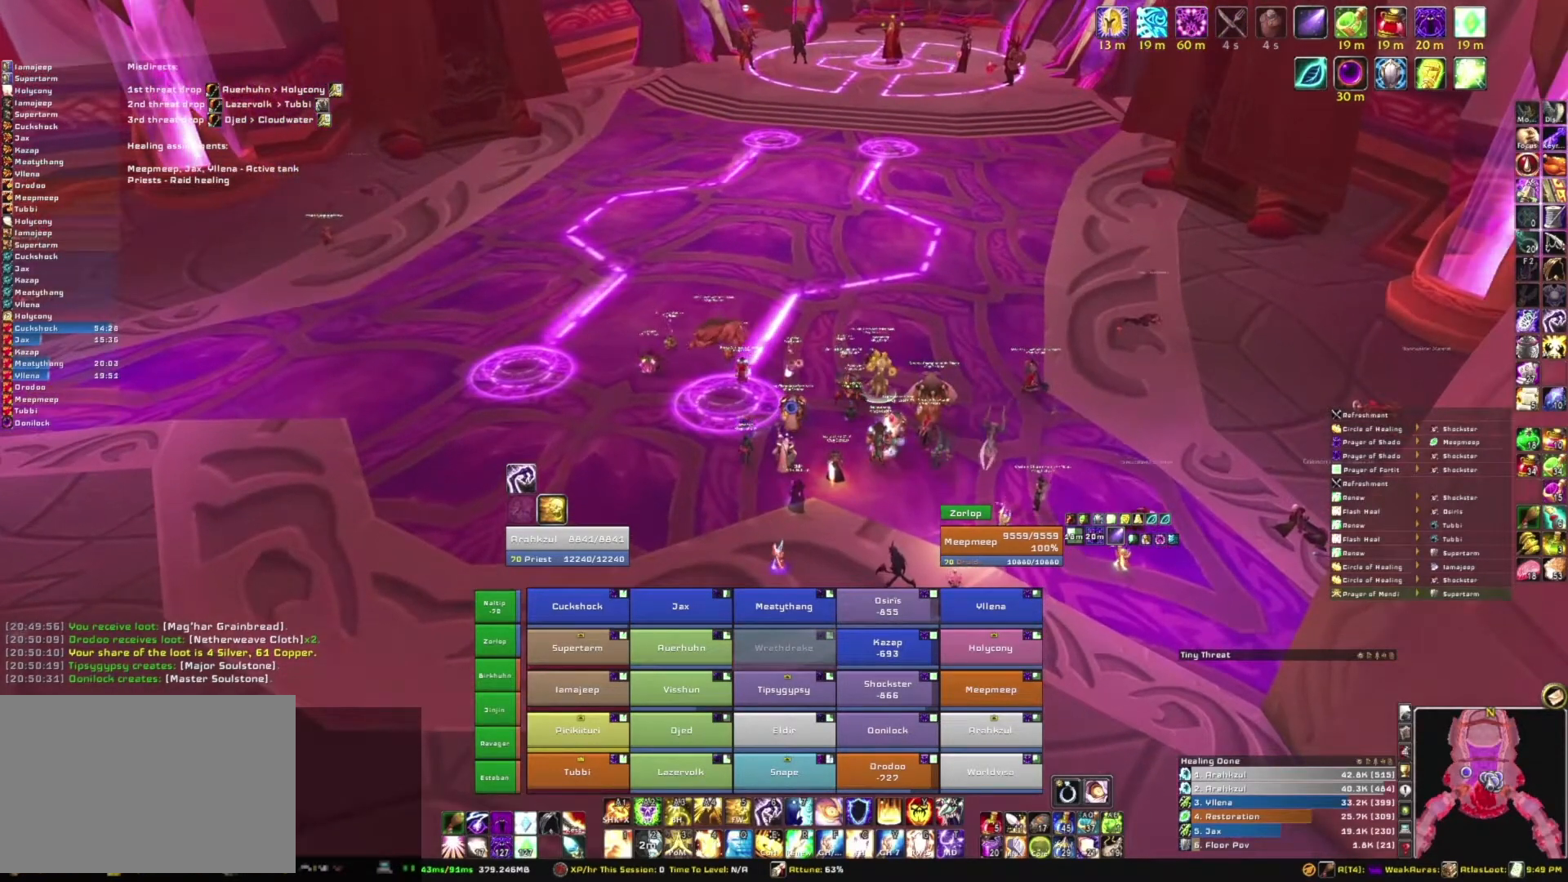
{"keys": [], "mouse": ["right"], "events": []}
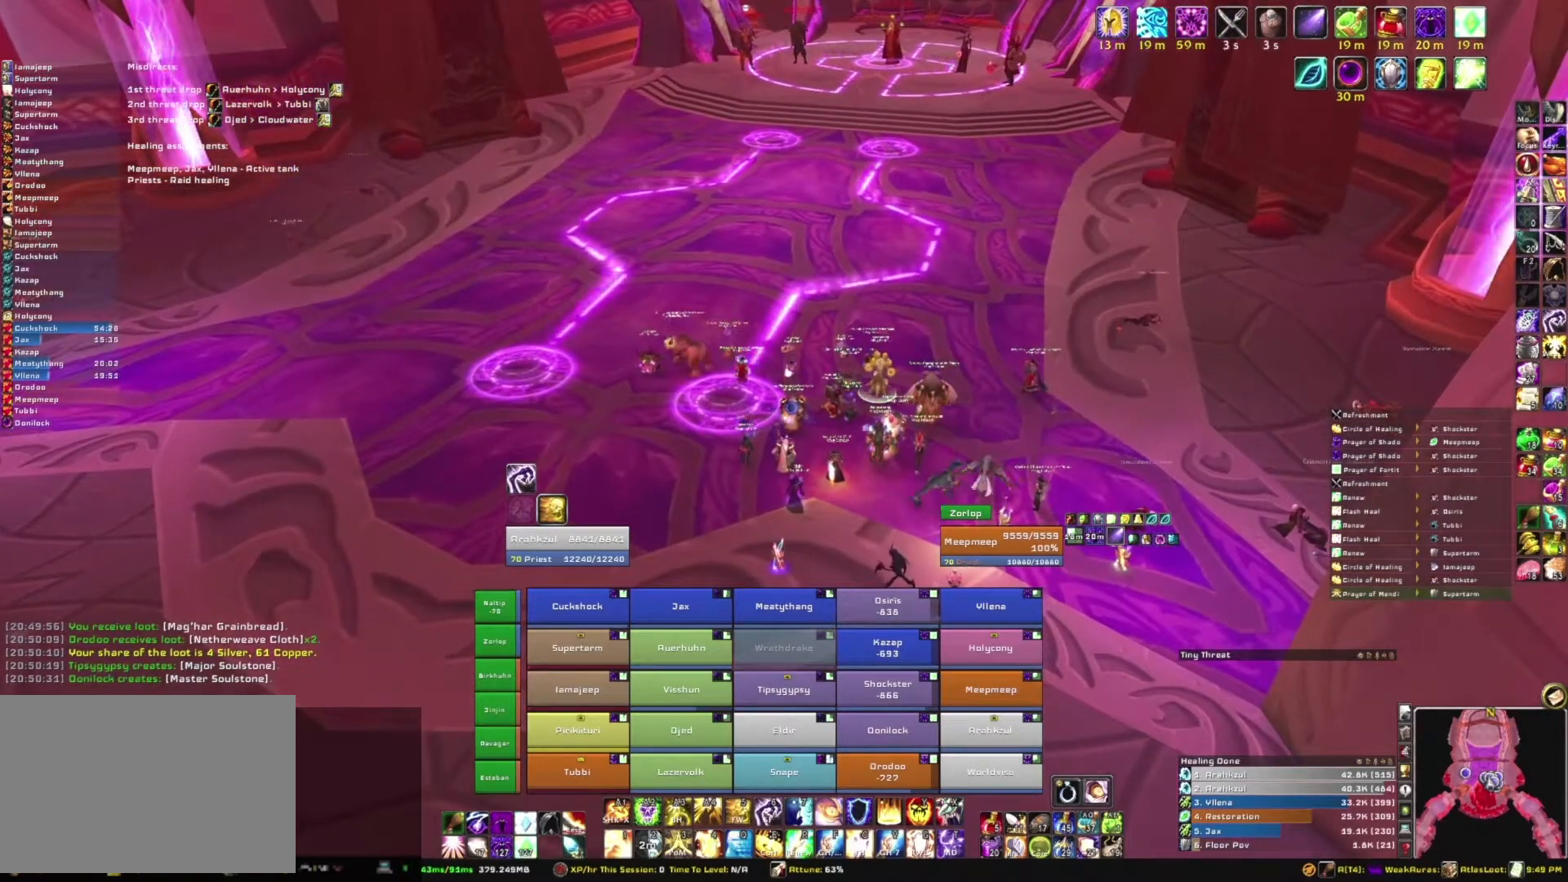
{"keys": [], "mouse": ["right"], "events": []}
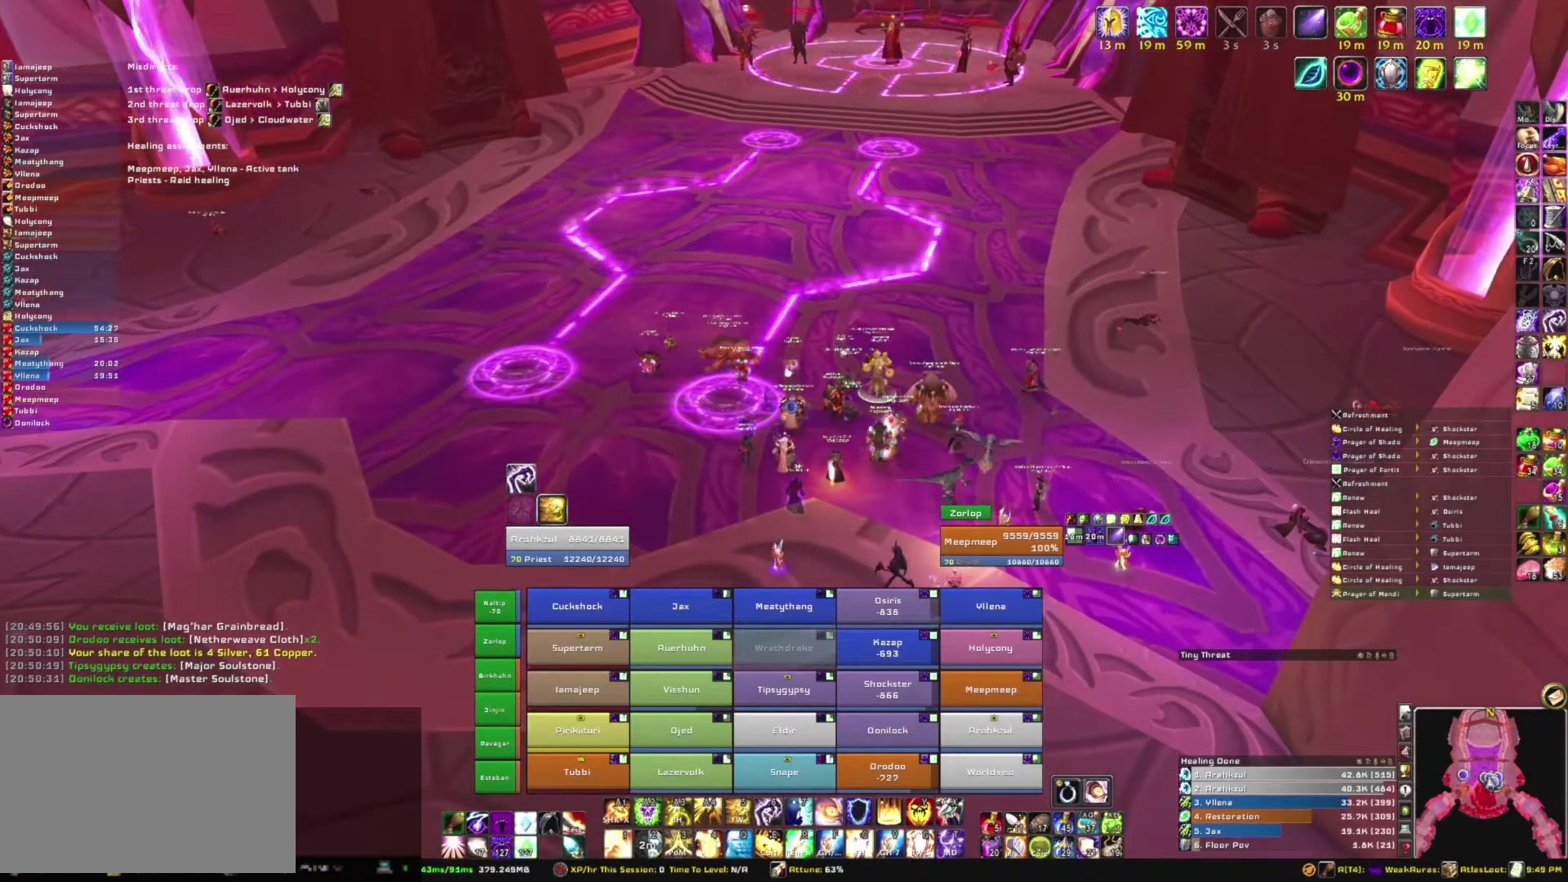
{"keys": [], "mouse": ["right"], "events": []}
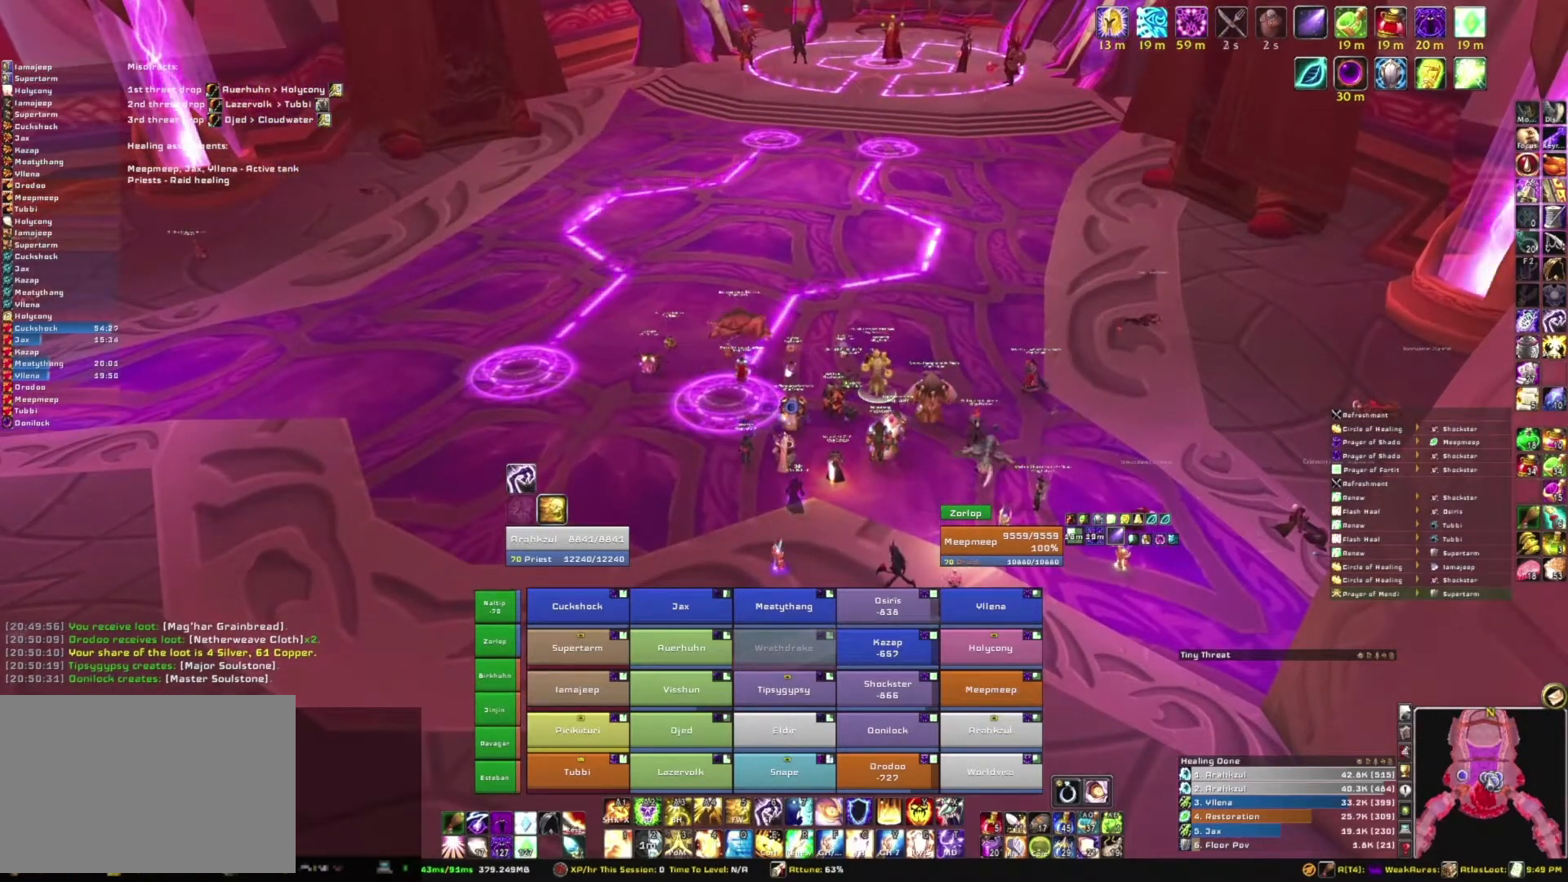
{"keys": [], "mouse": ["right"], "events": []}
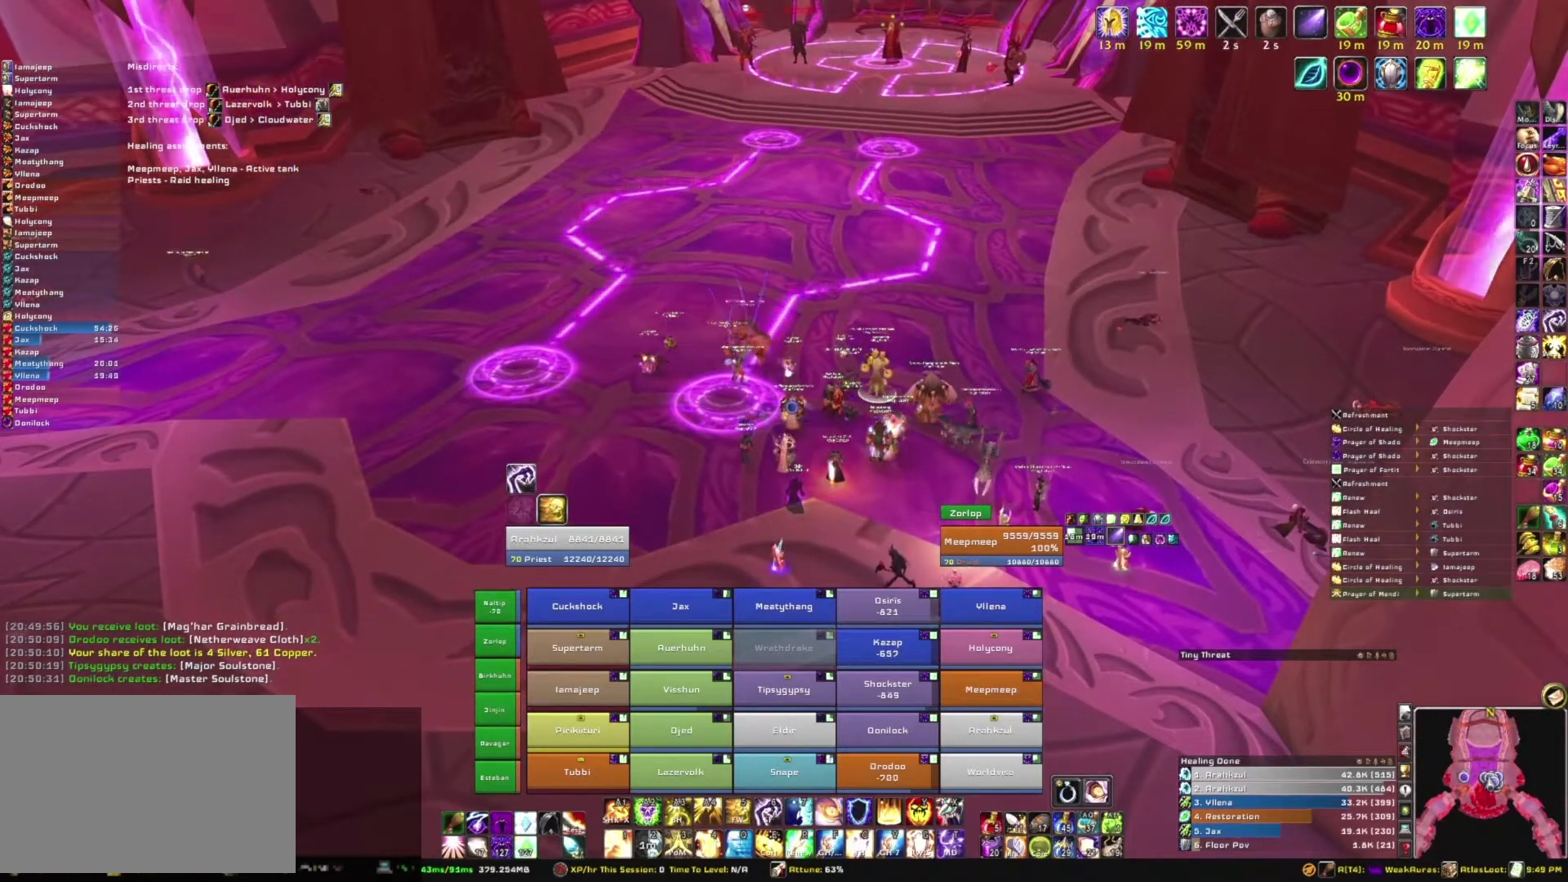
{"keys": [], "mouse": ["right"], "events": []}
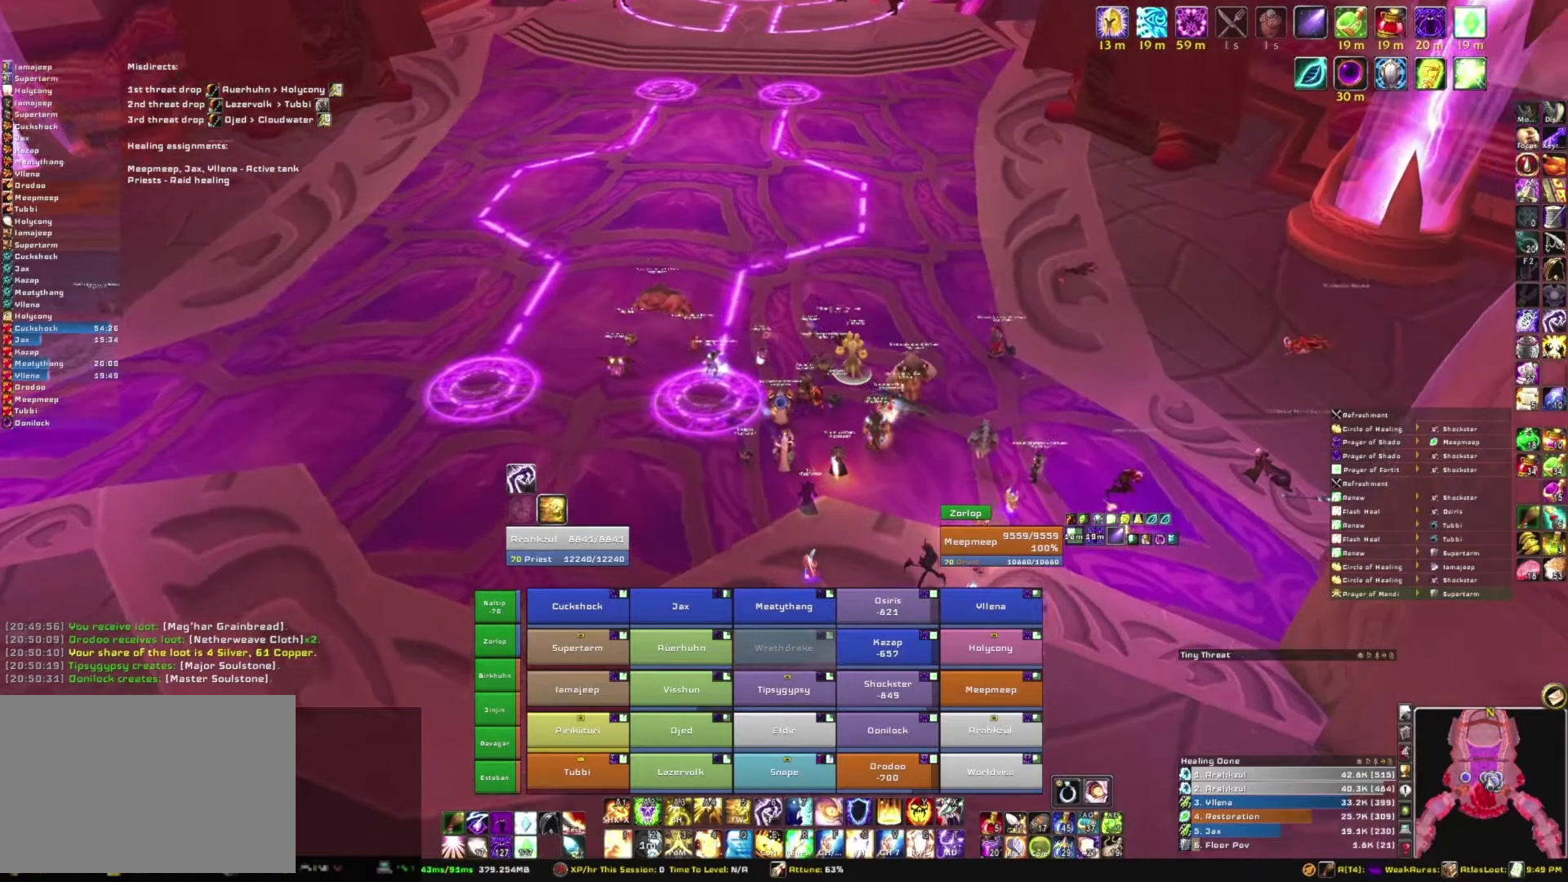
{"keys": [], "mouse": ["right"], "events": []}
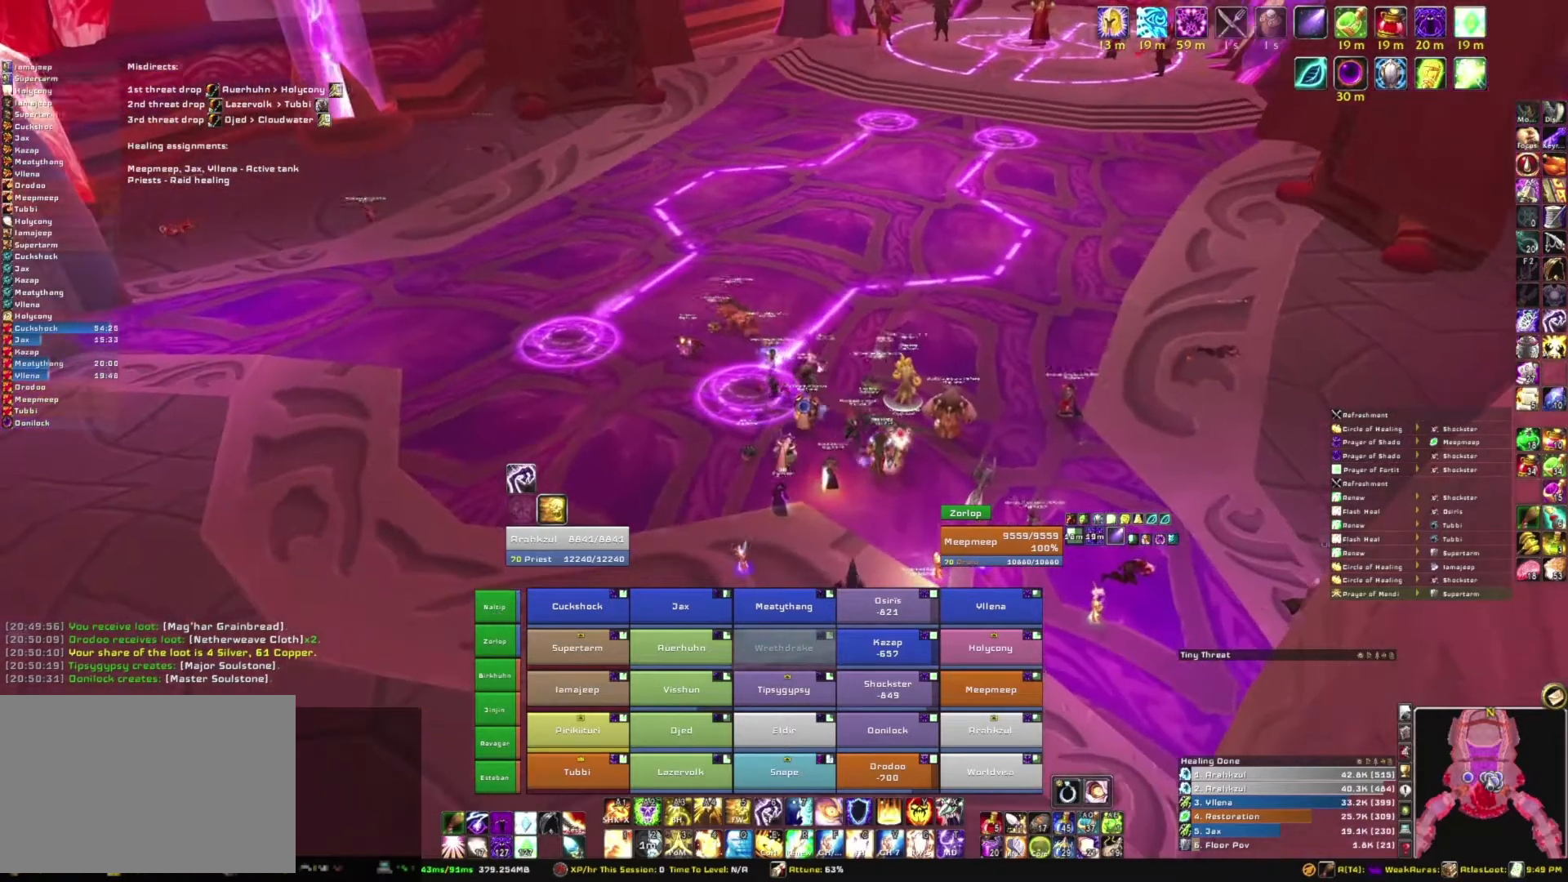
{"keys": [], "mouse": ["right"], "events": []}
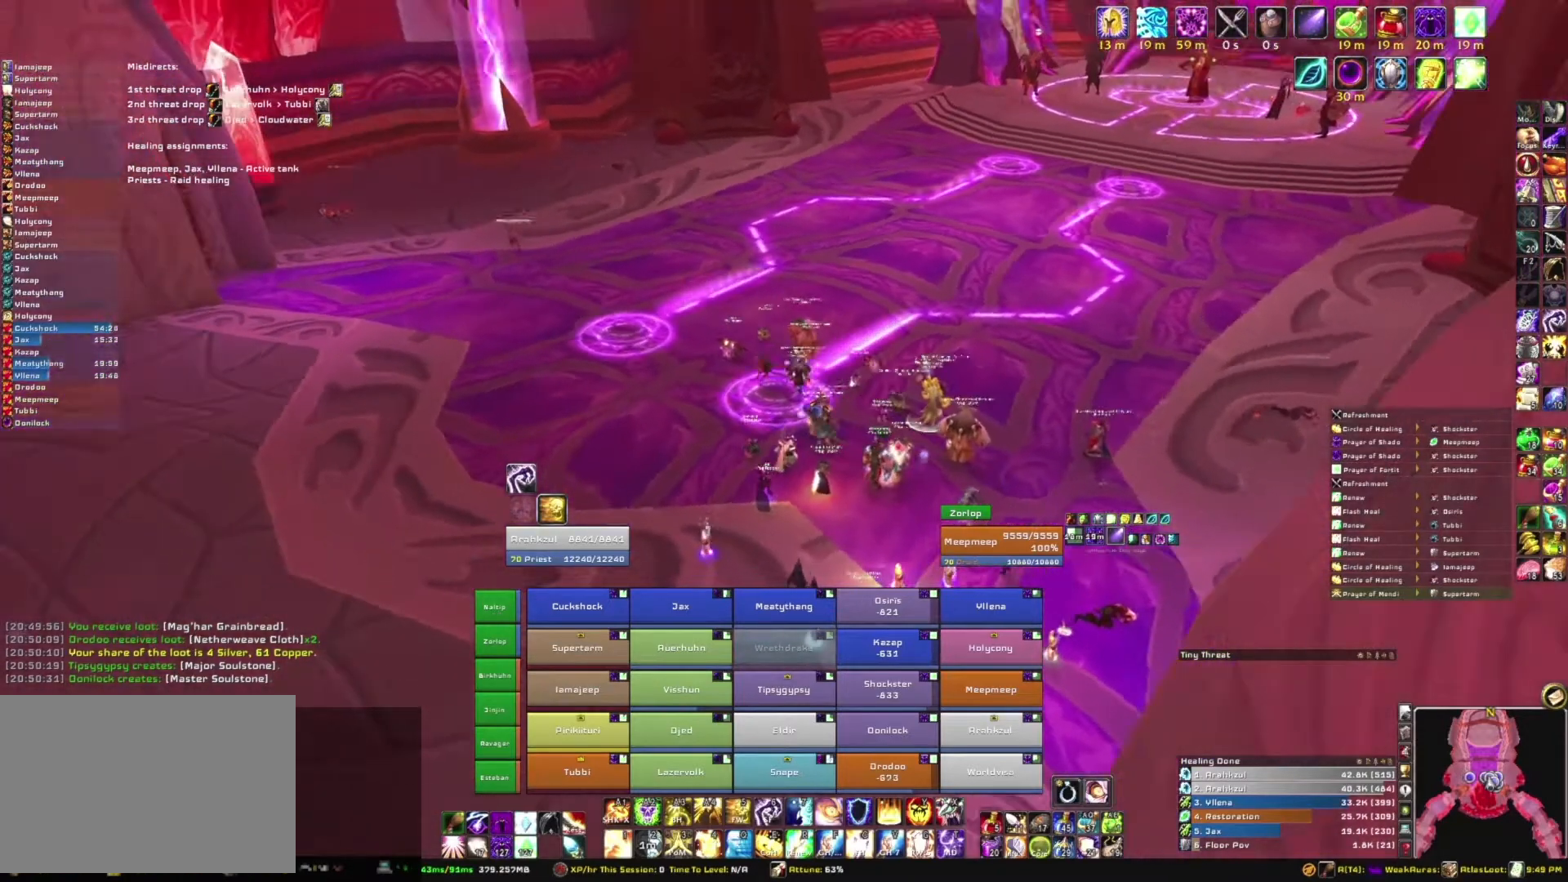
{"keys": [], "mouse": ["right"], "events": []}
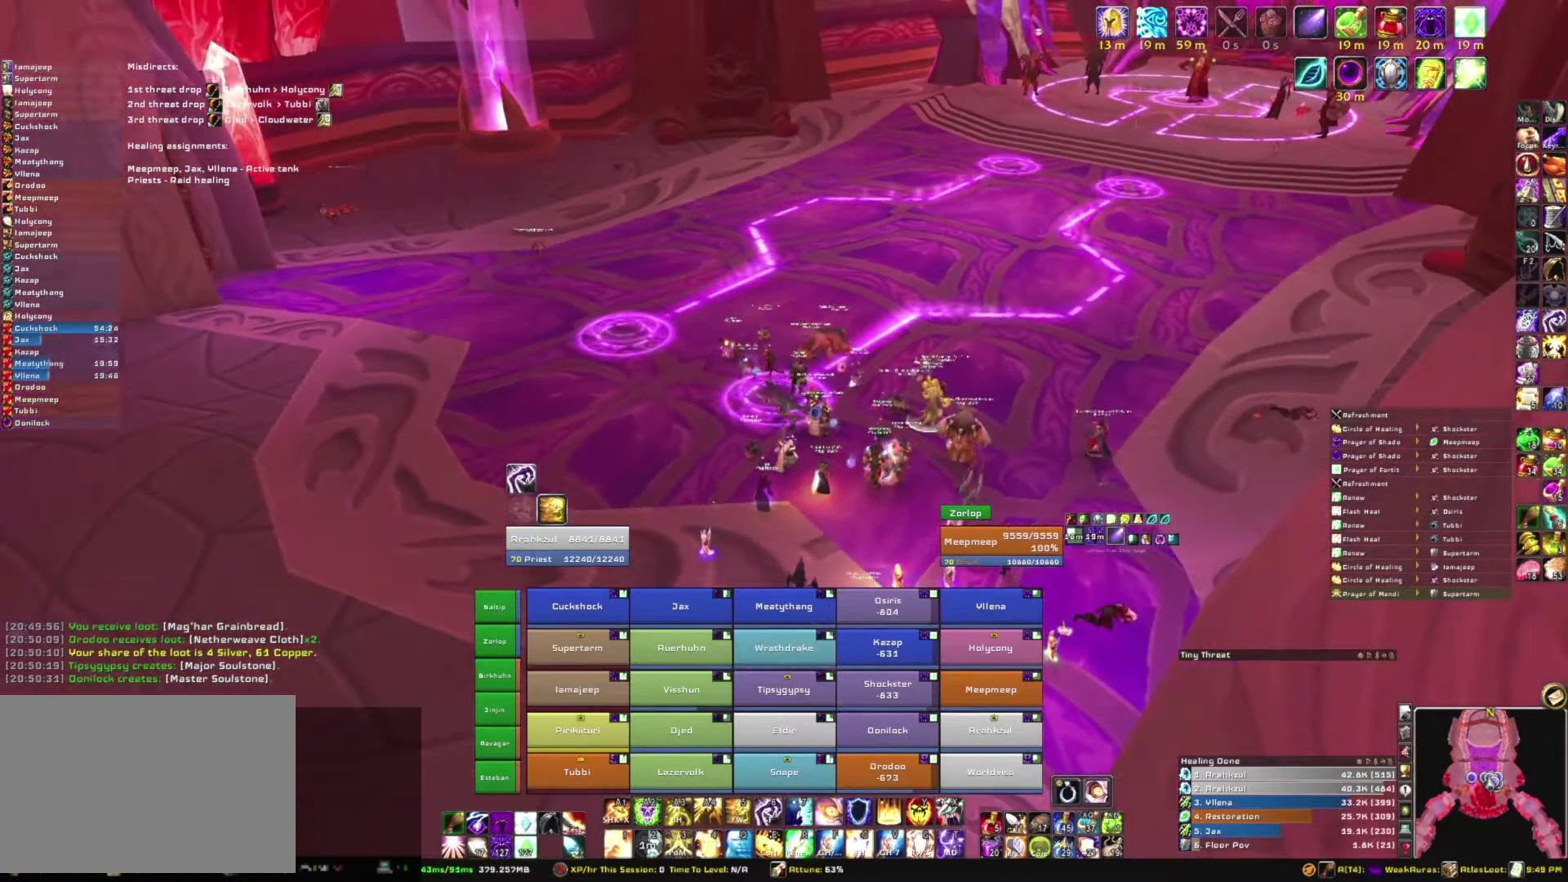
{"keys": [], "mouse": ["right"], "events": []}
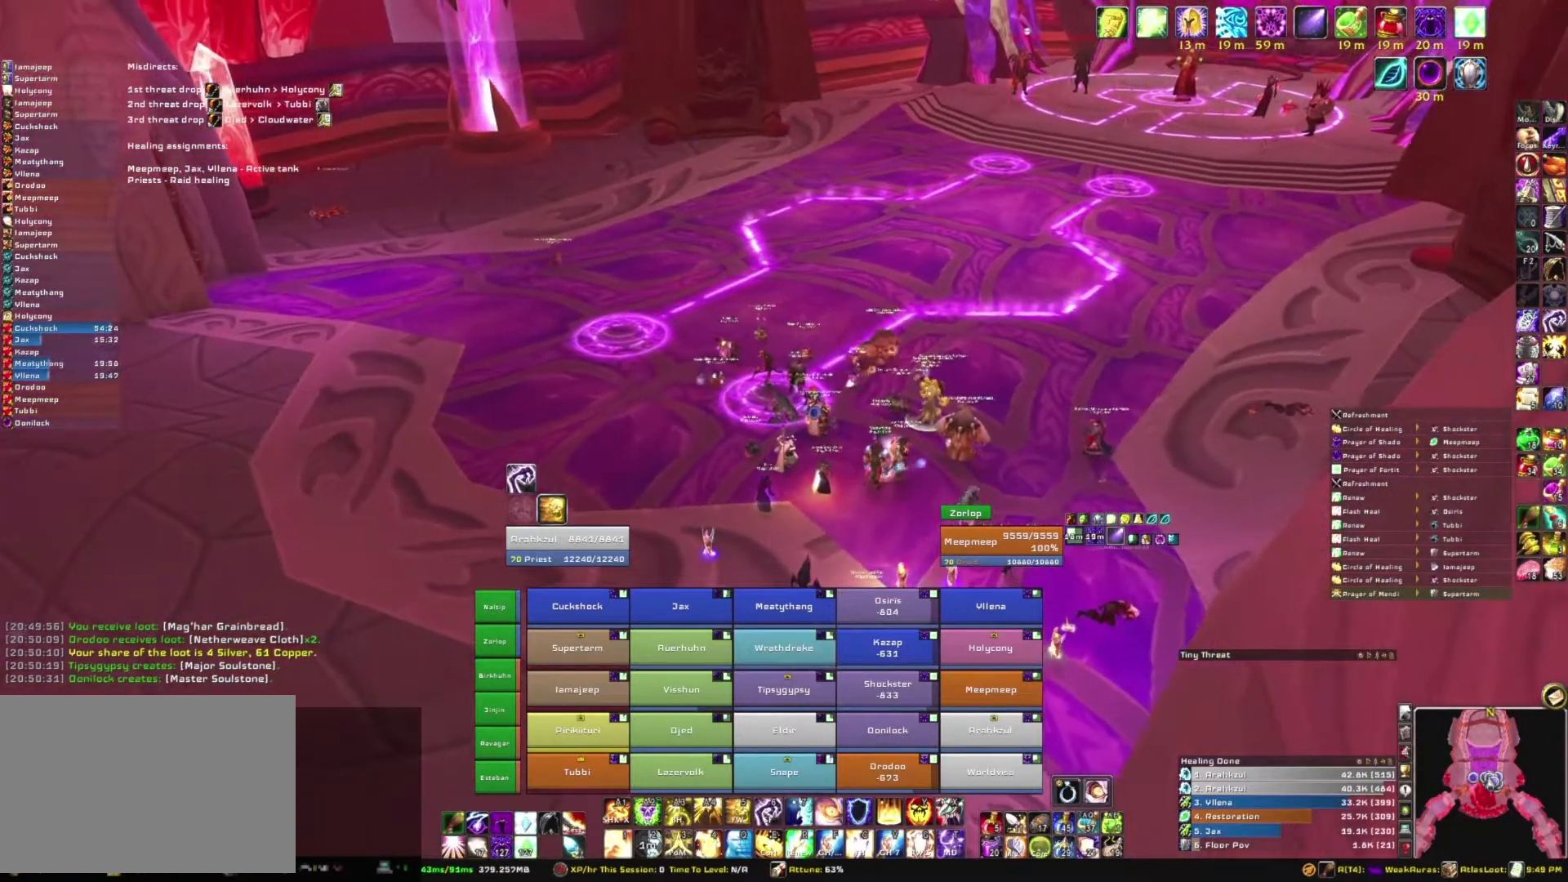
{"keys": [], "mouse": ["right"], "events": []}
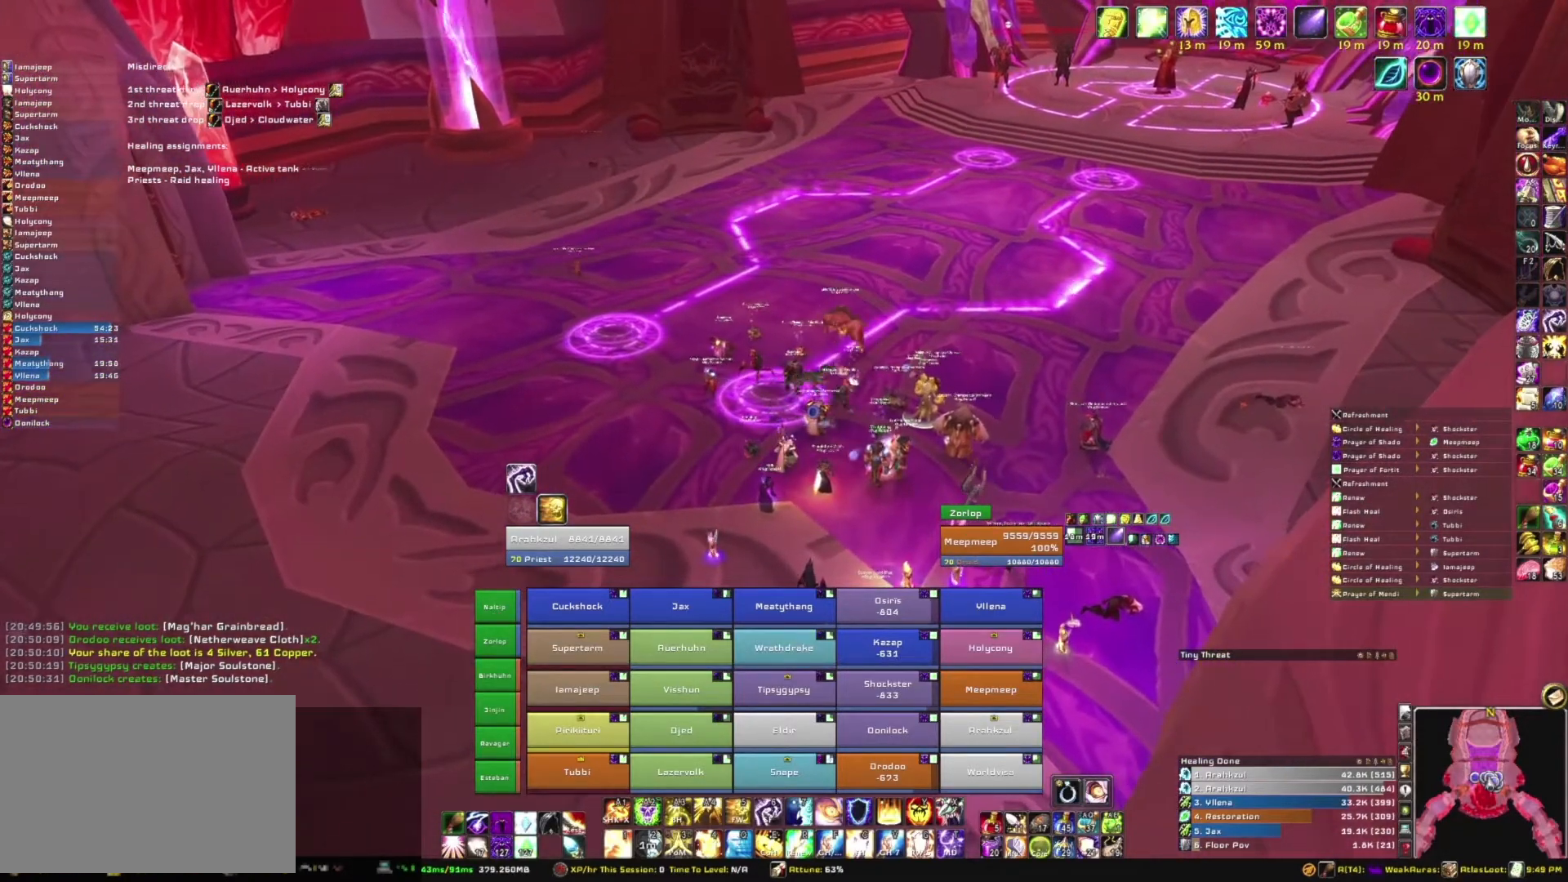
{"keys": [], "mouse": ["right"], "events": []}
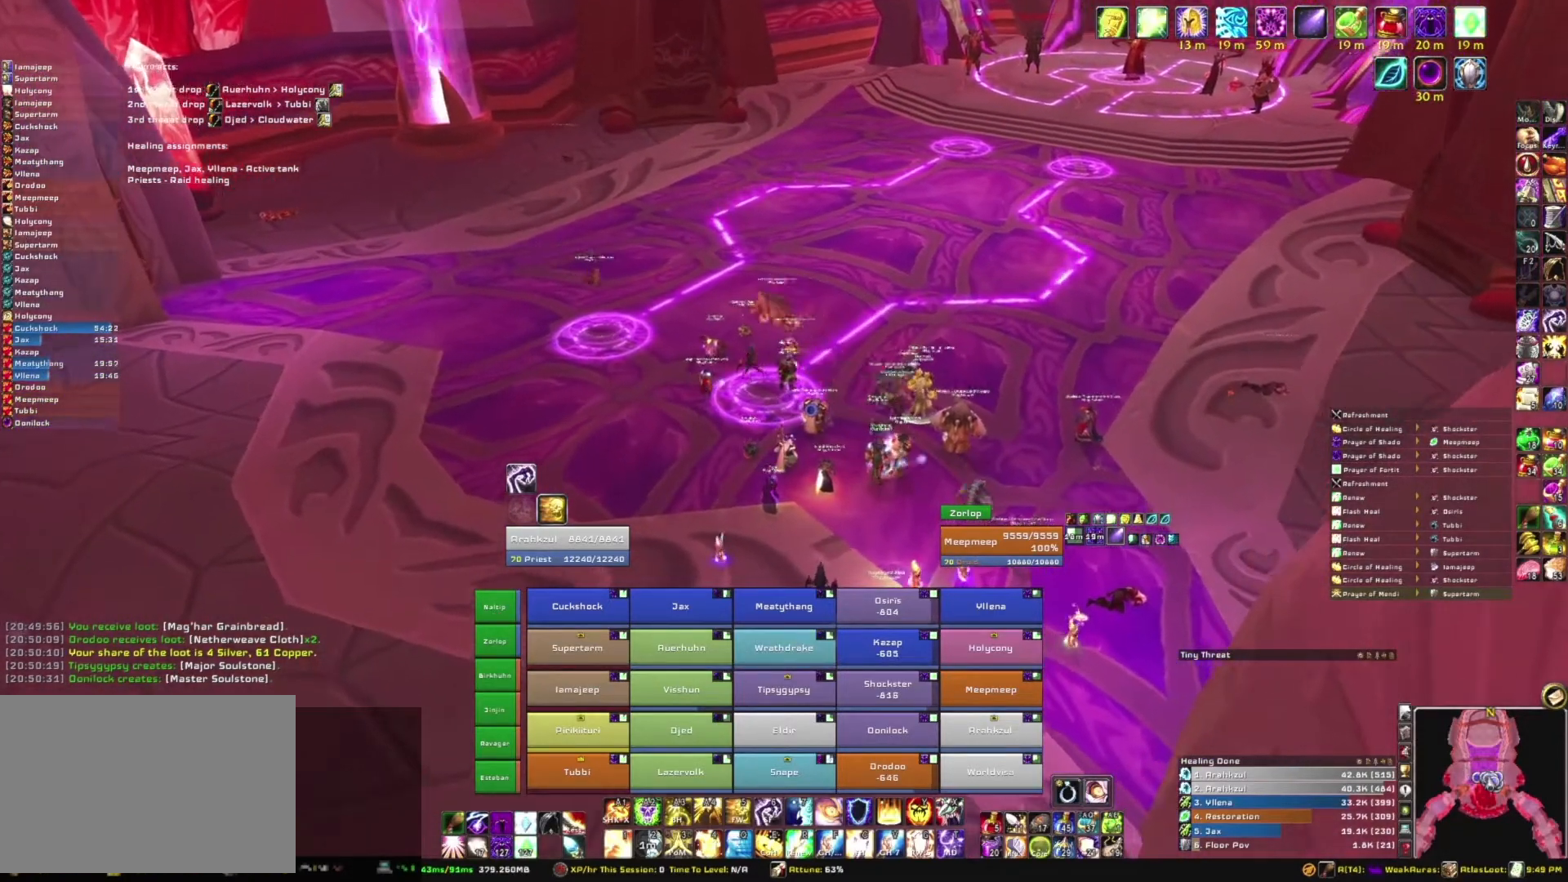
{"keys": [], "mouse": [], "events": [[500, "mouse_right", "up"]]}
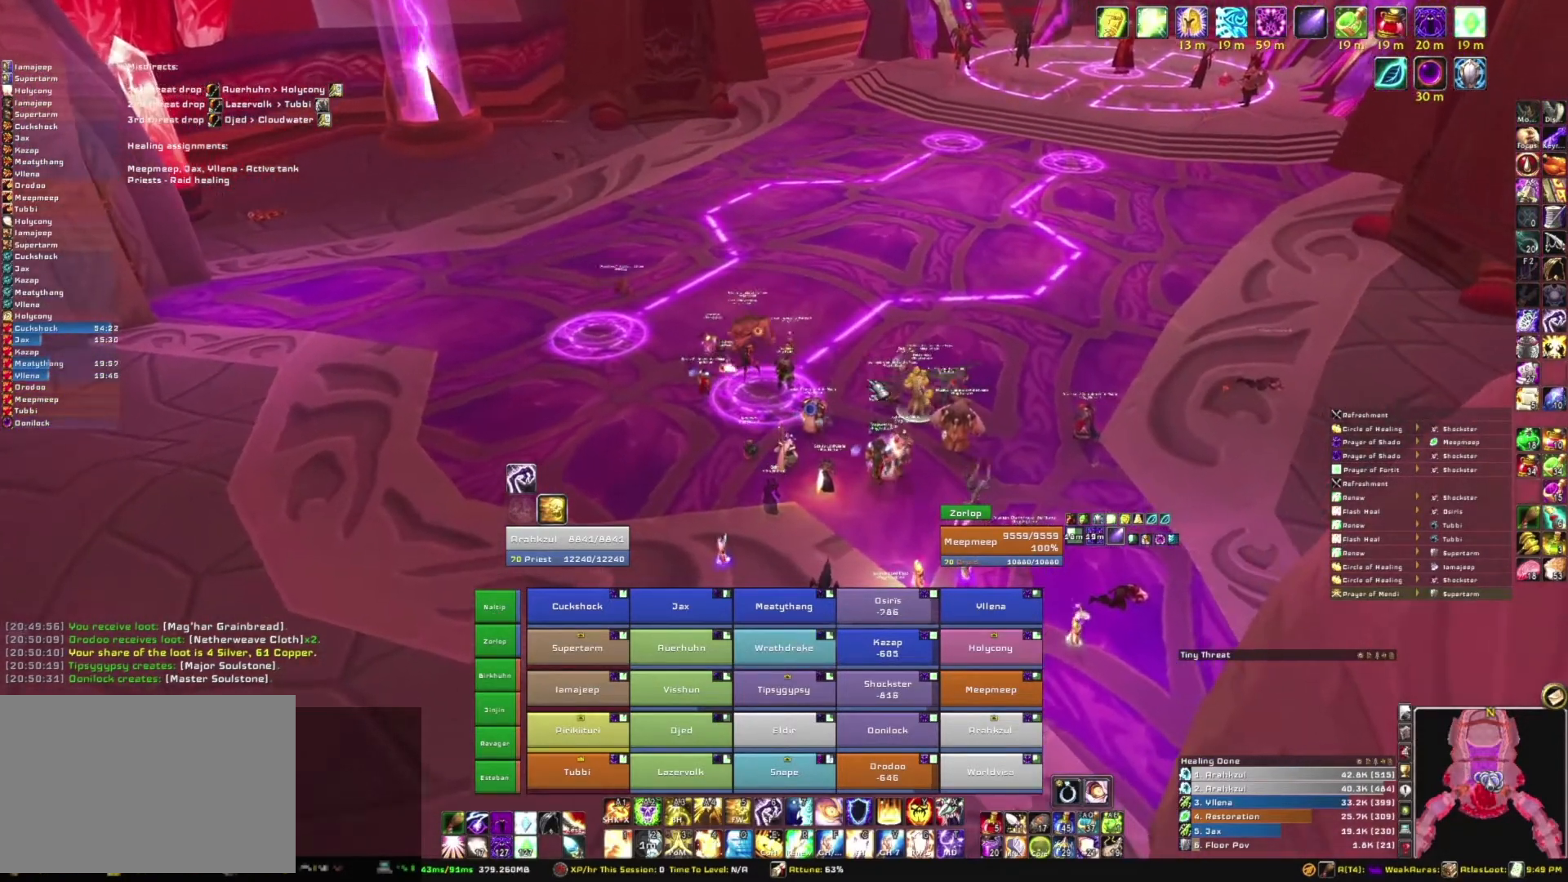
{"keys": [], "mouse": [], "events": []}
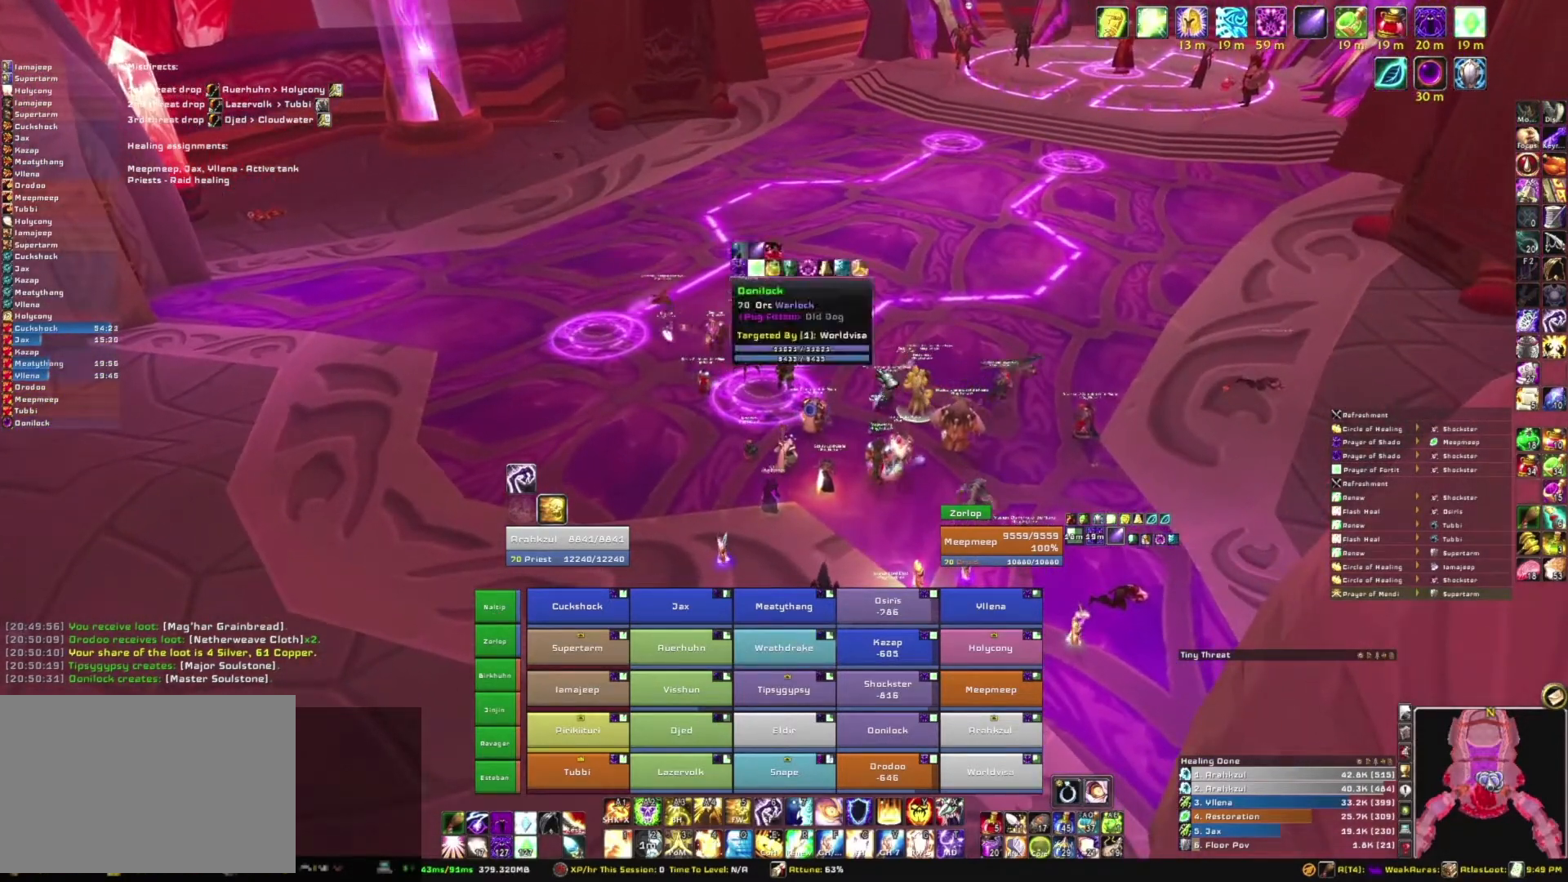
{"keys": [], "mouse": [], "events": []}
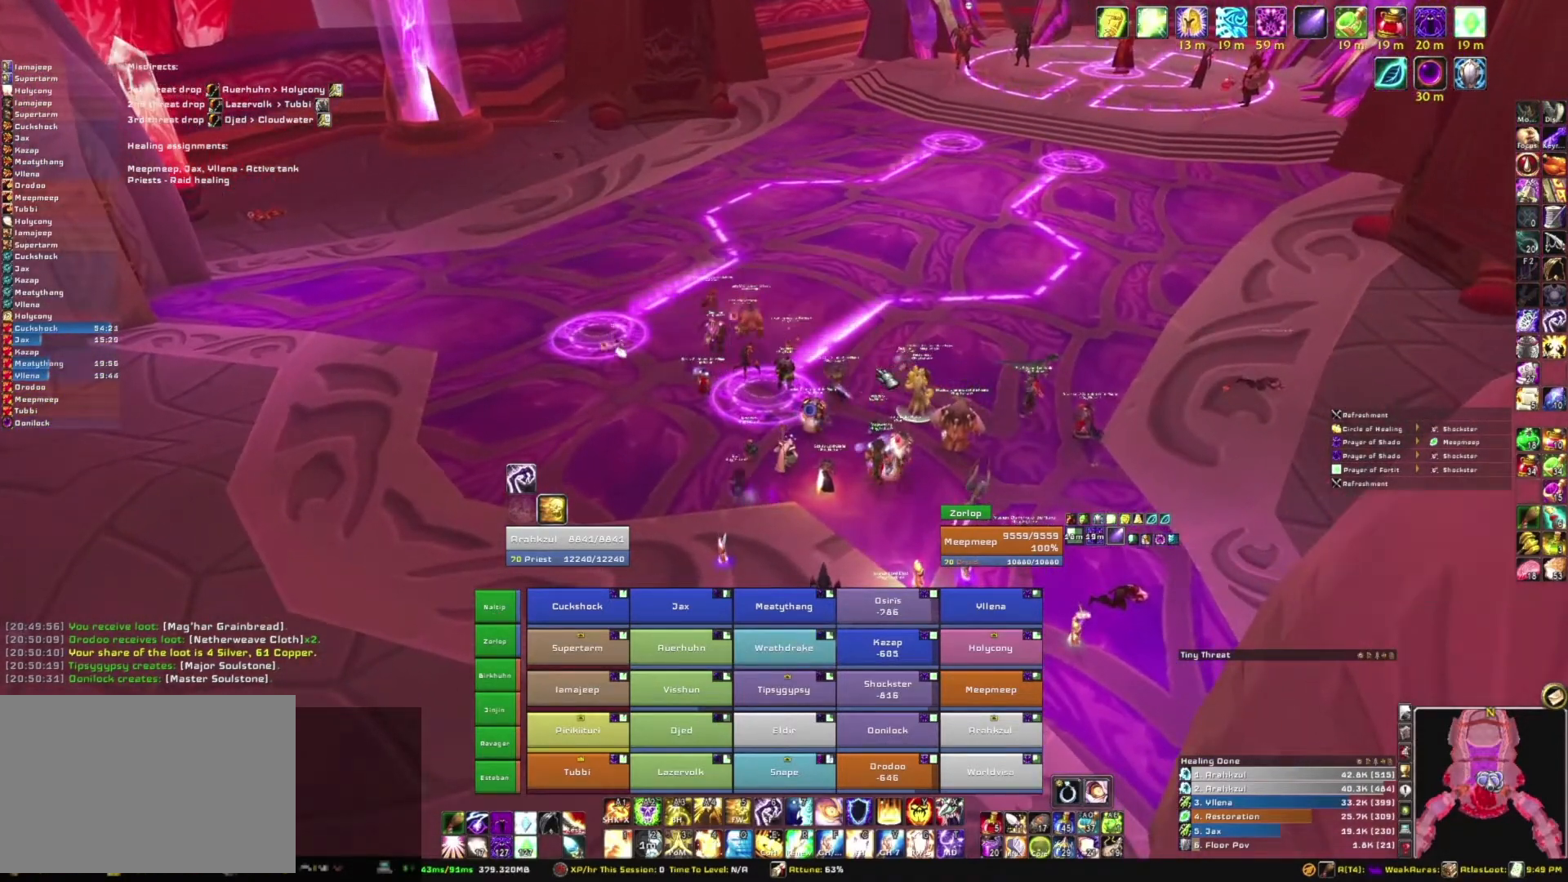
{"keys": [], "mouse": [], "events": []}